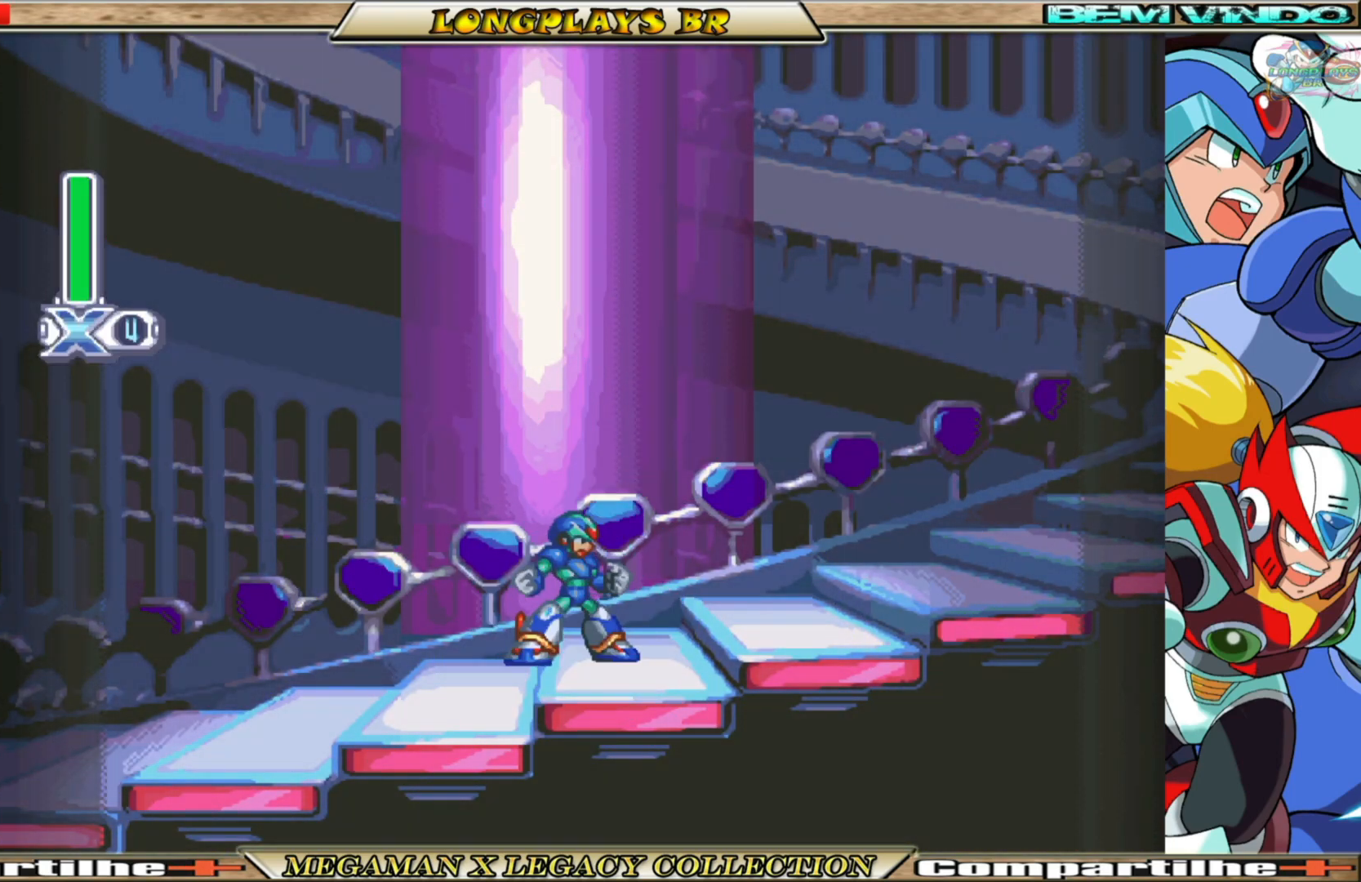
Gameplay with a controller (Xbox layout); each line is a JSON object with the inputs held at the frame after it. "events" lists button and stick changes between this image and that frame as [ms after this image, input, new state], when the widget could be followed in between.
{"buttons": ["DPAD_RIGHT"], "left_stick": "center", "right_stick": "center", "events": [[150, "B", "down"], [483, "B", "up"]]}
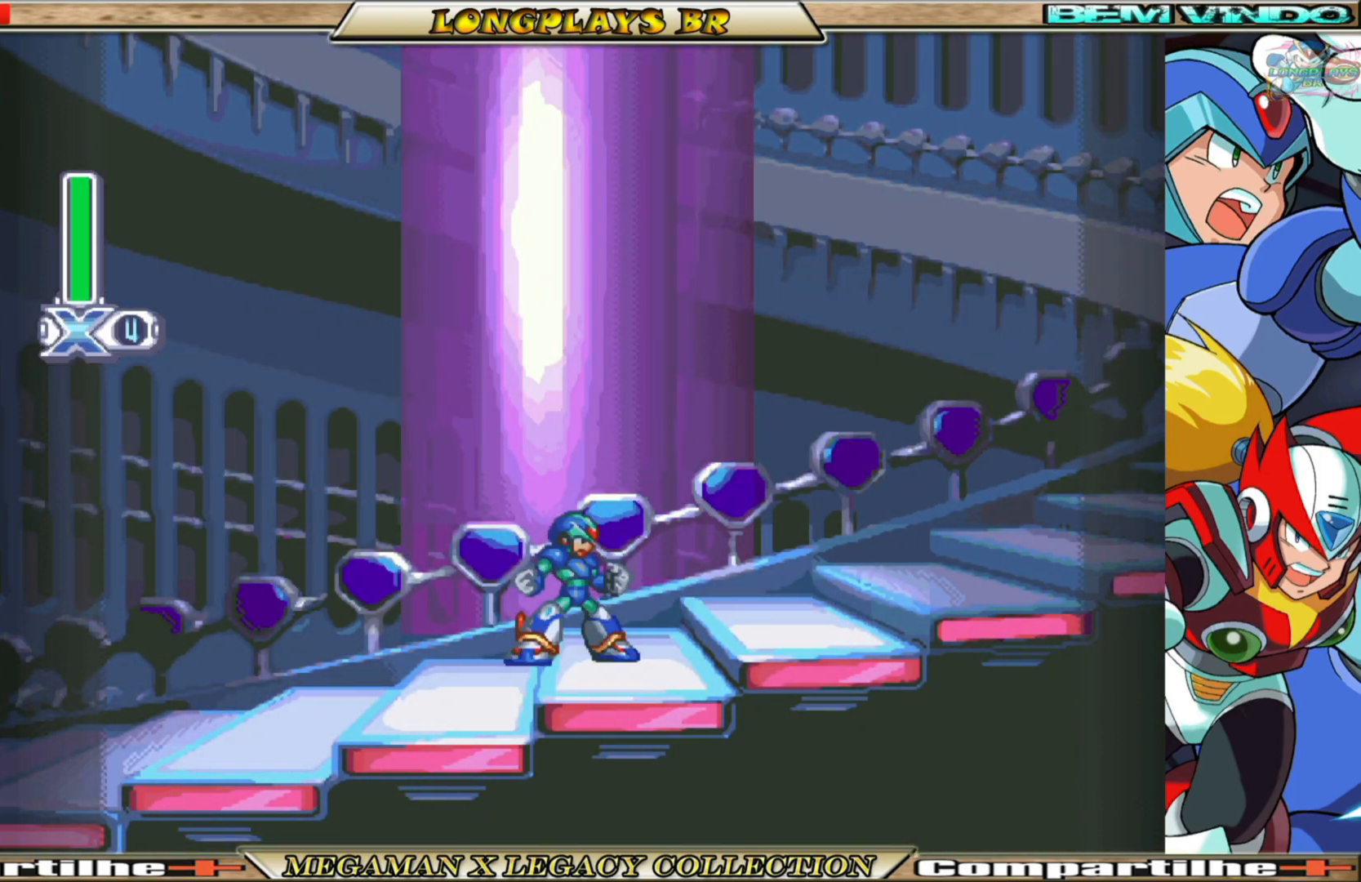
{"buttons": ["B", "DPAD_RIGHT"], "left_stick": "center", "right_stick": "center", "events": [[167, "B", "down"]]}
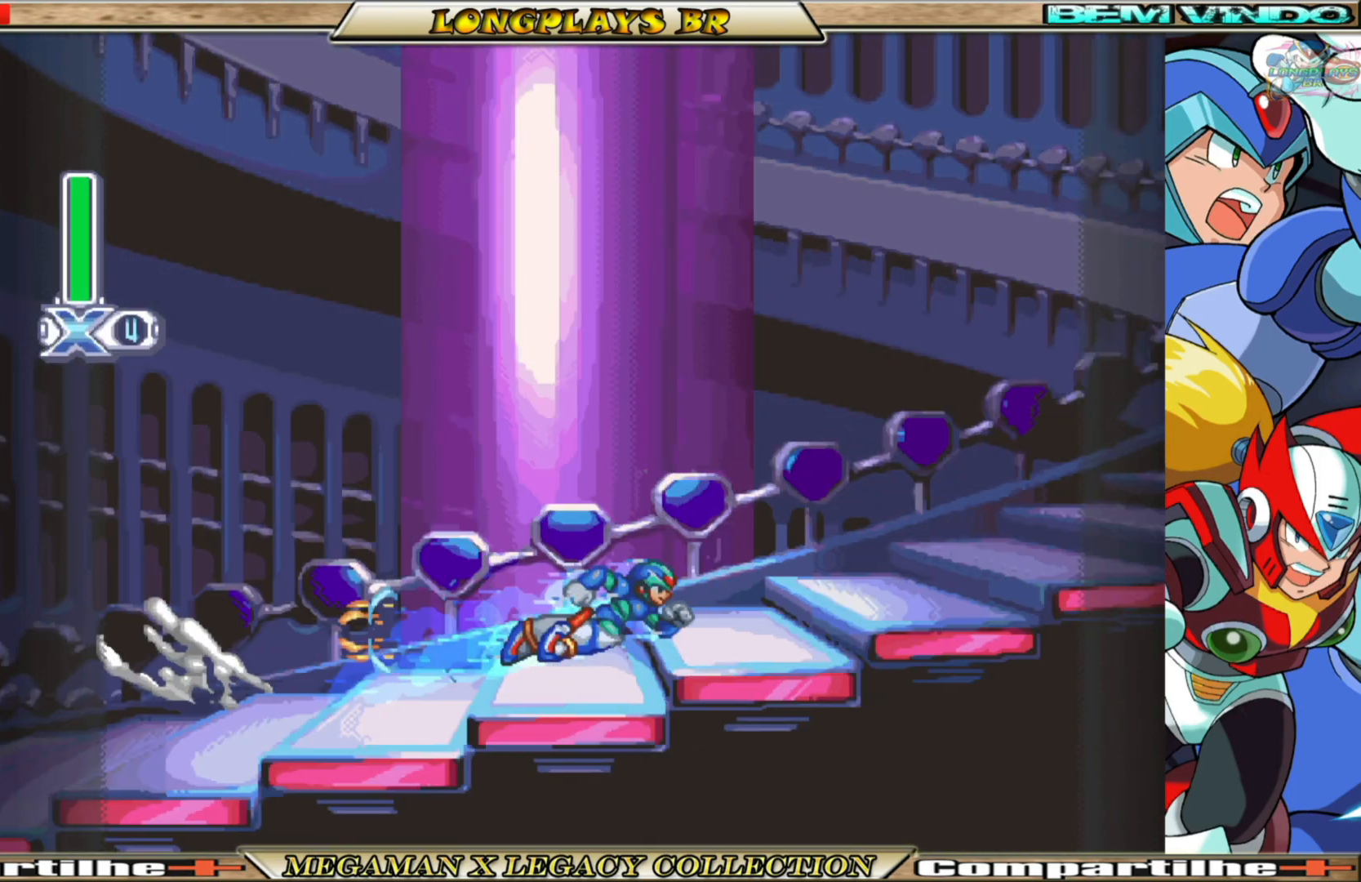
{"buttons": ["B", "DPAD_RIGHT"], "left_stick": "center", "right_stick": "center", "events": [[83, "B", "up"], [217, "B", "down"]]}
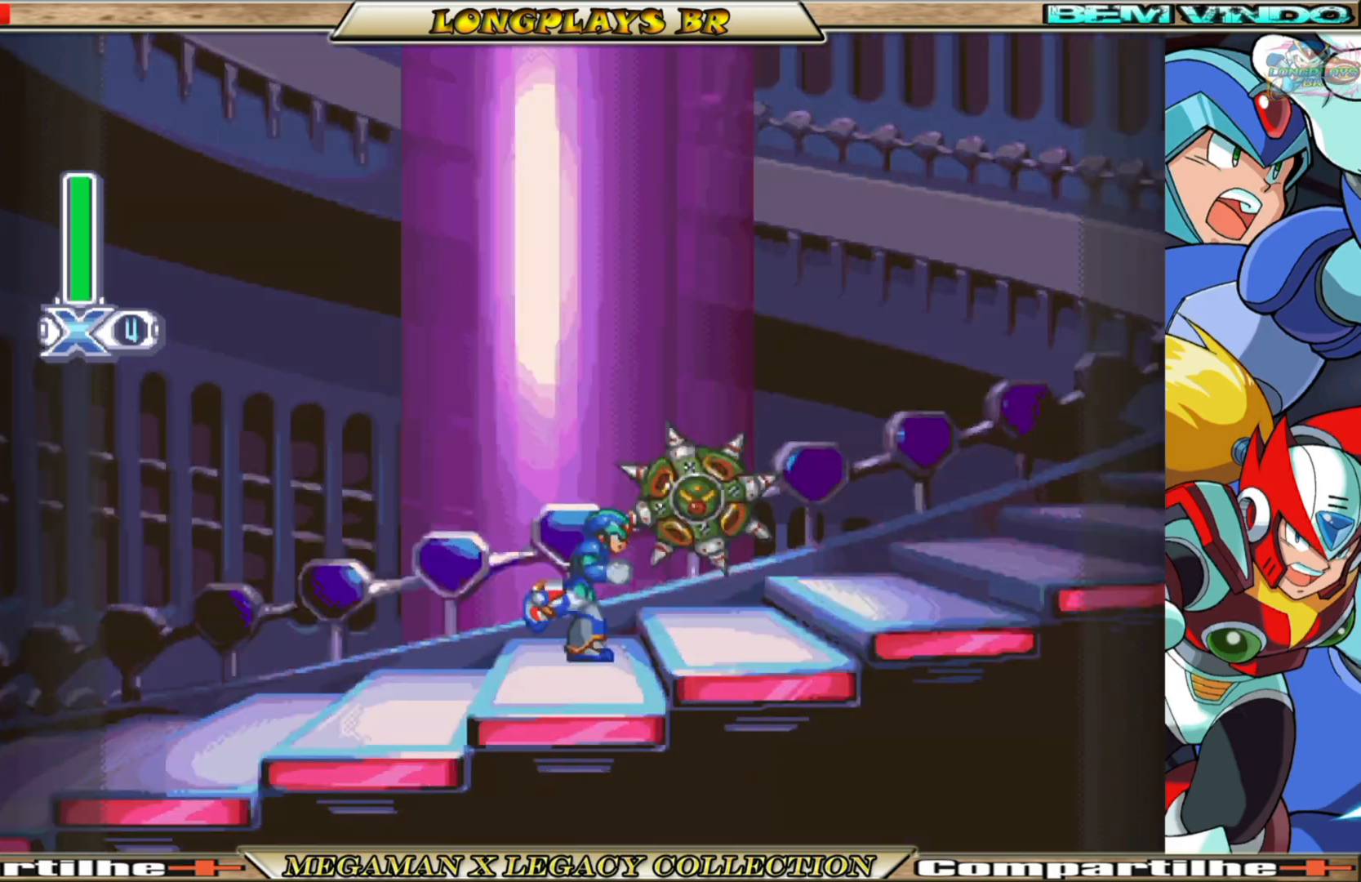
{"buttons": ["B", "DPAD_RIGHT"], "left_stick": "center", "right_stick": "center", "events": [[50, "B", "up"], [133, "B", "down"]]}
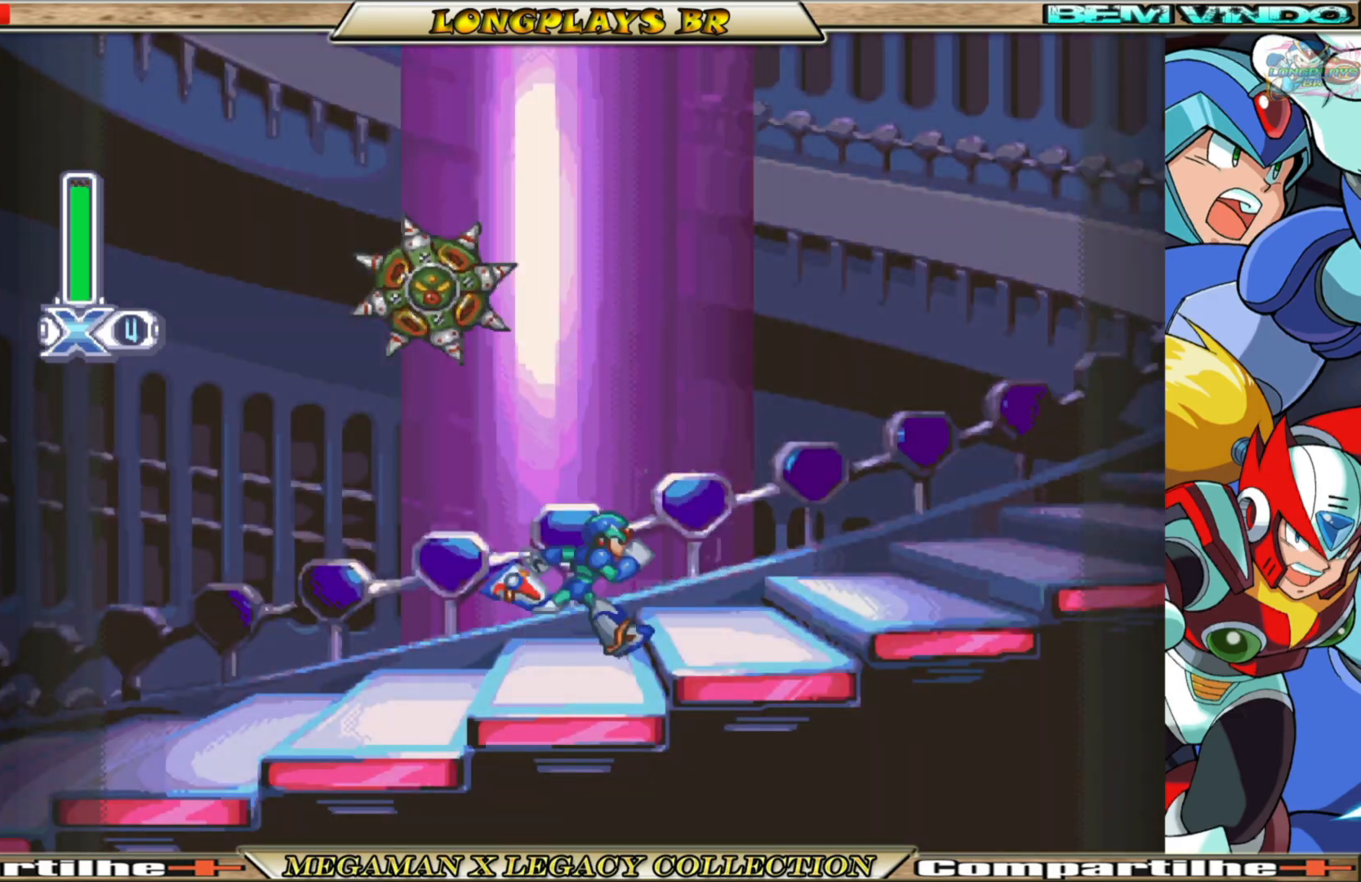
{"buttons": ["B", "DPAD_RIGHT"], "left_stick": "center", "right_stick": "center", "events": [[17, "B", "up"], [133, "B", "down"]]}
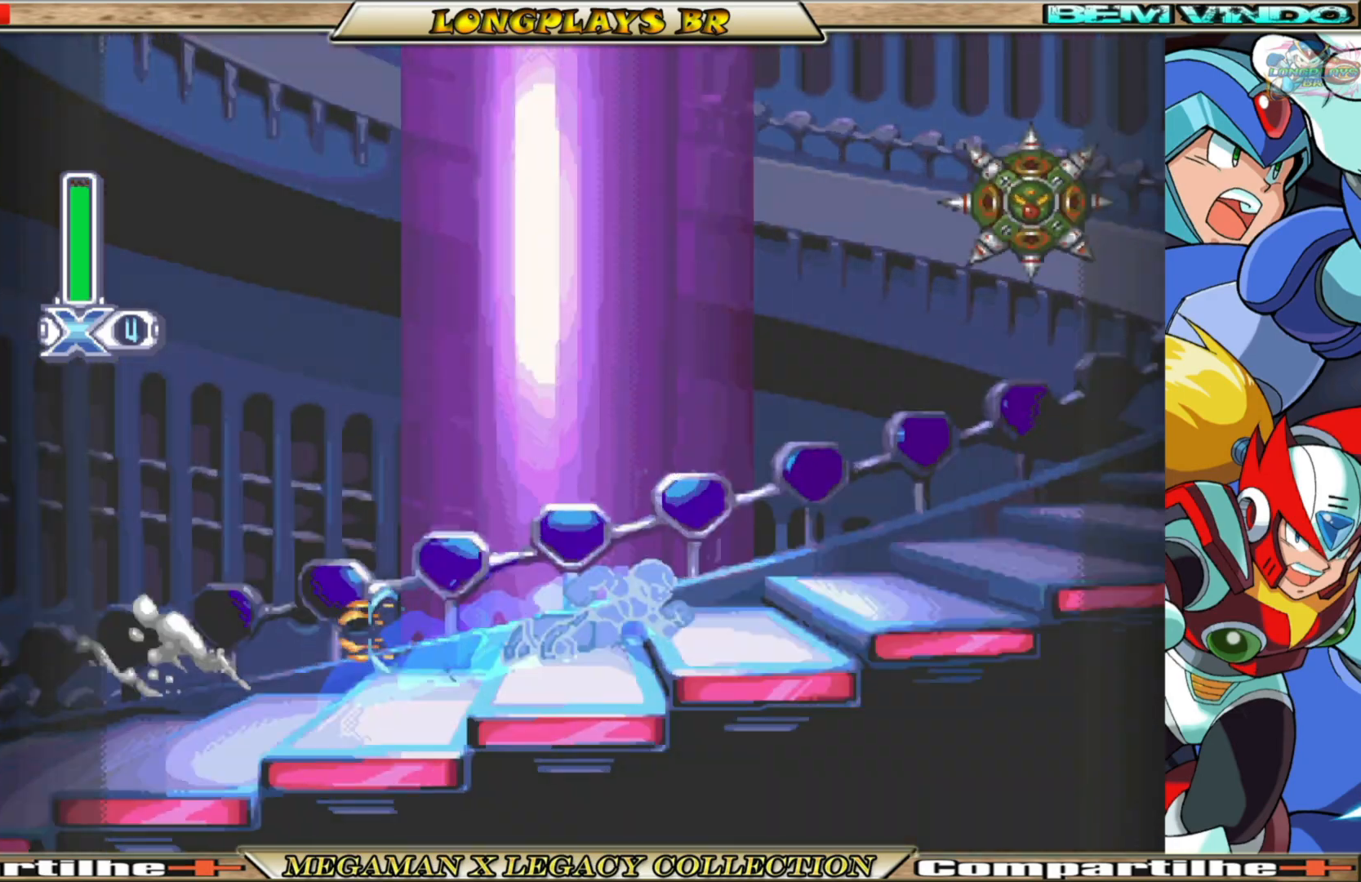
{"buttons": ["B", "DPAD_RIGHT"], "left_stick": "center", "right_stick": "center", "events": [[133, "B", "up"], [300, "B", "down"]]}
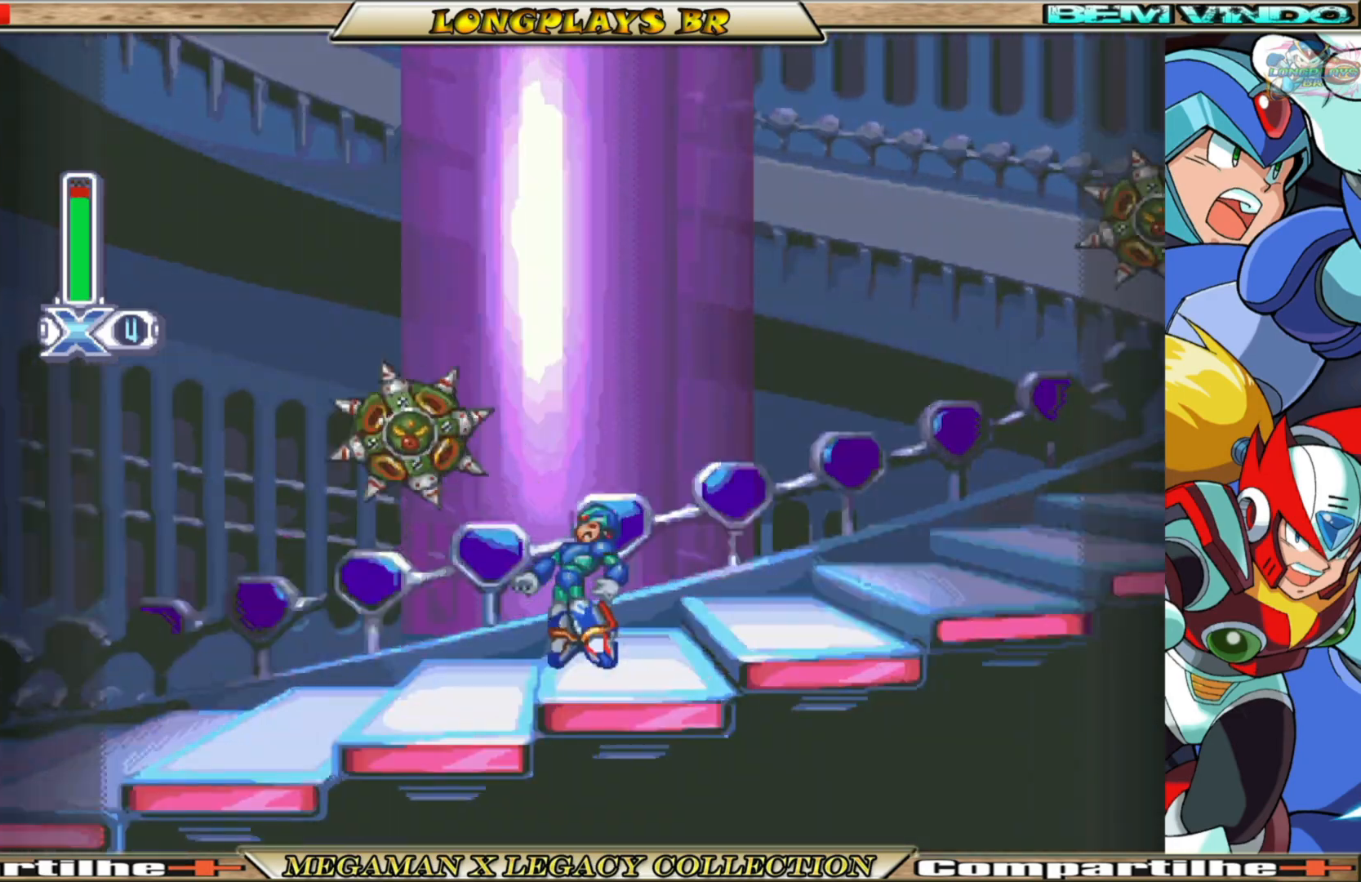
{"buttons": ["B", "DPAD_RIGHT"], "left_stick": "center", "right_stick": "center", "events": [[183, "B", "up"], [300, "B", "down"]]}
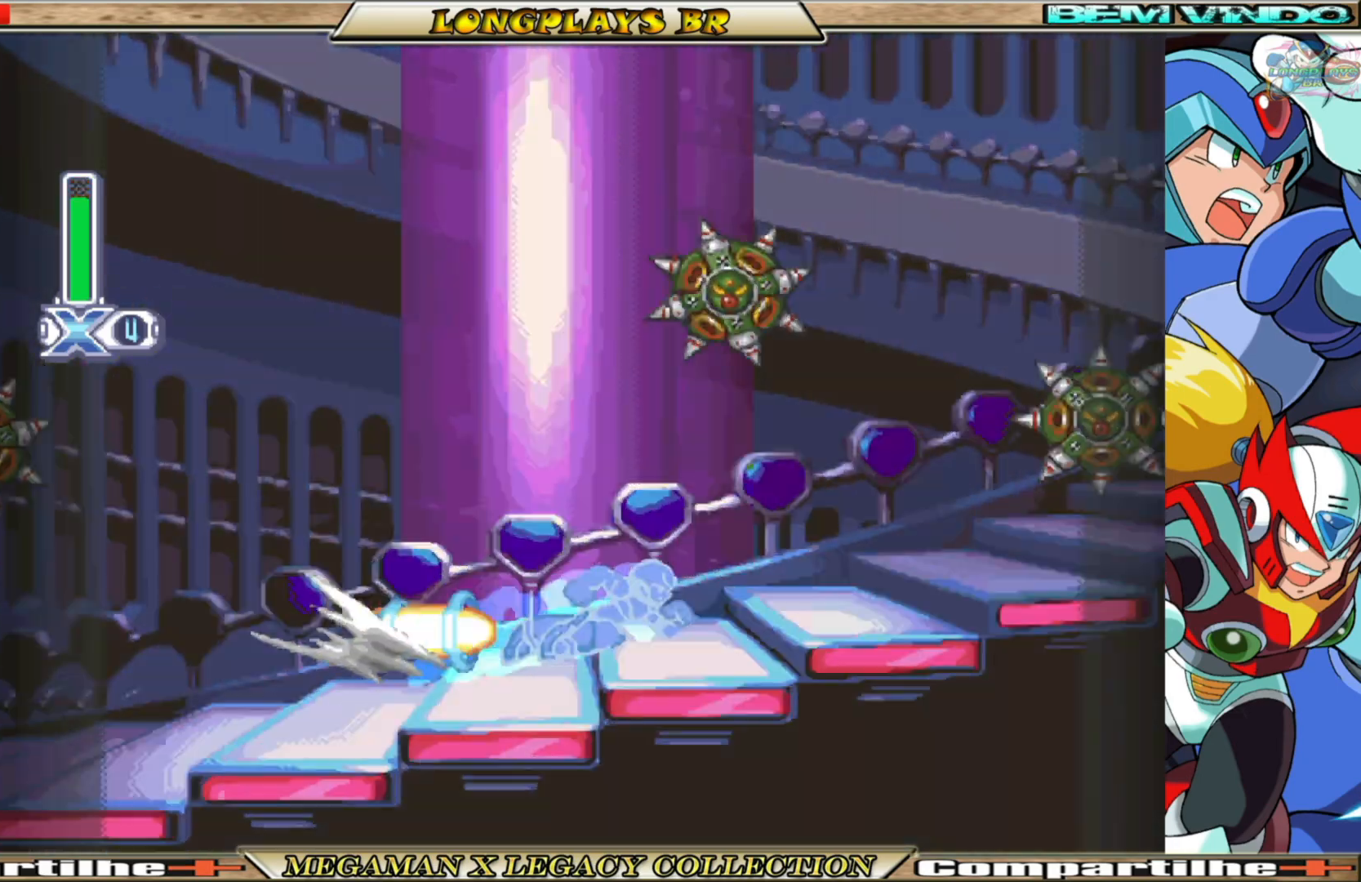
{"buttons": ["B", "DPAD_RIGHT"], "left_stick": "center", "right_stick": "center", "events": [[300, "B", "up"], [467, "B", "down"]]}
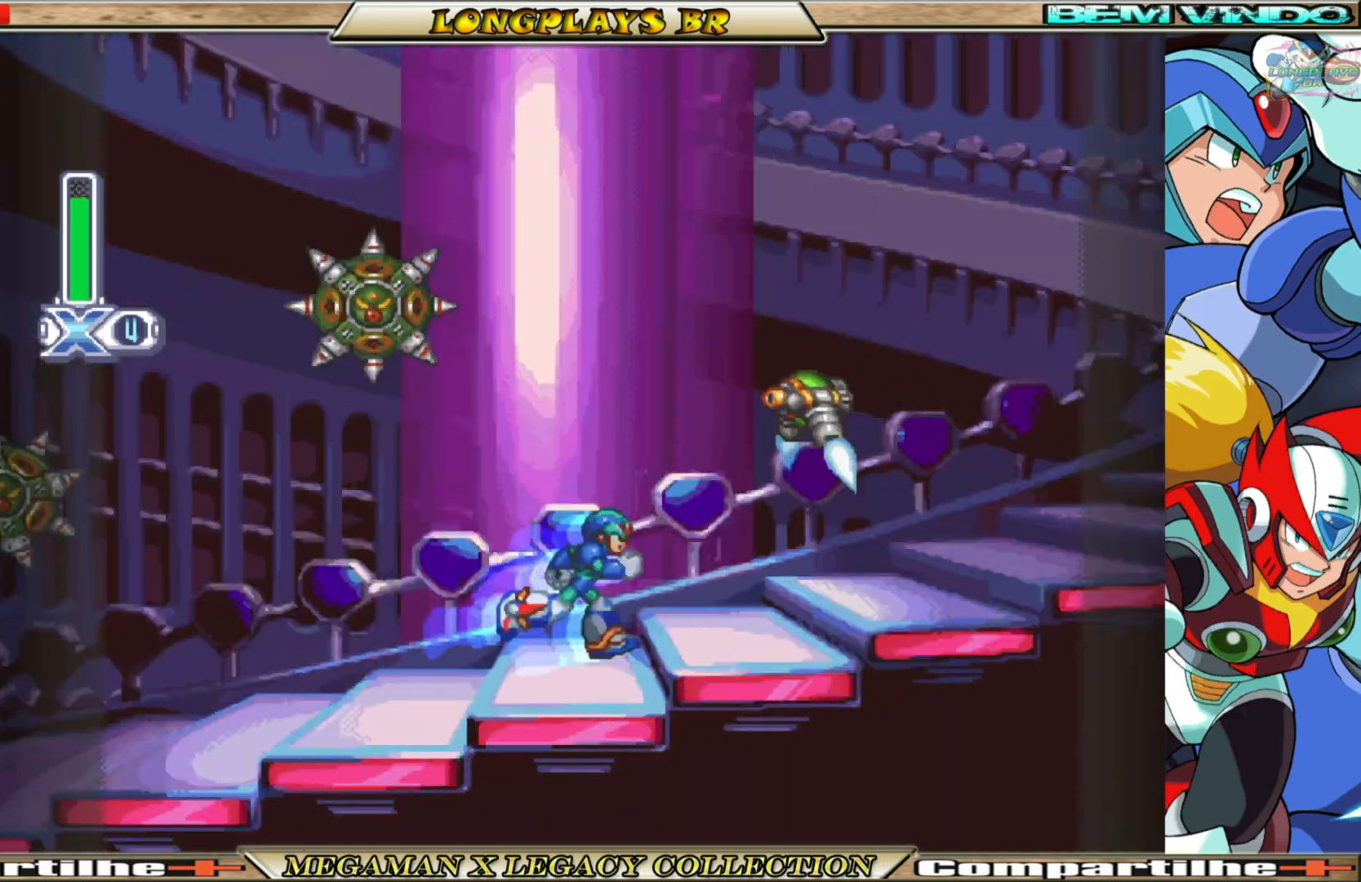
{"buttons": ["B", "DPAD_RIGHT"], "left_stick": "center", "right_stick": "center", "events": []}
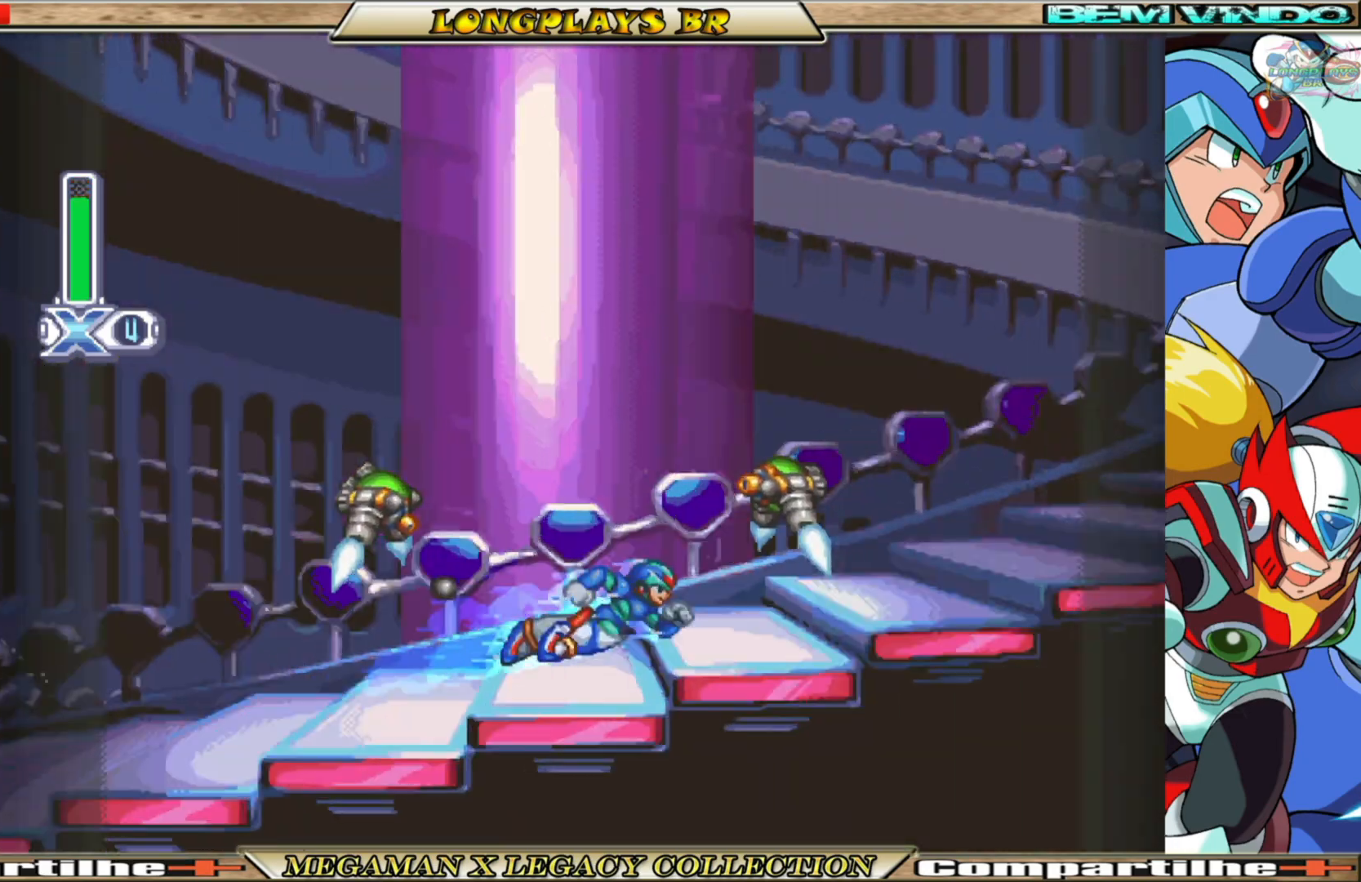
{"buttons": ["B", "DPAD_RIGHT"], "left_stick": "center", "right_stick": "center", "events": [[17, "B", "up"], [233, "B", "down"]]}
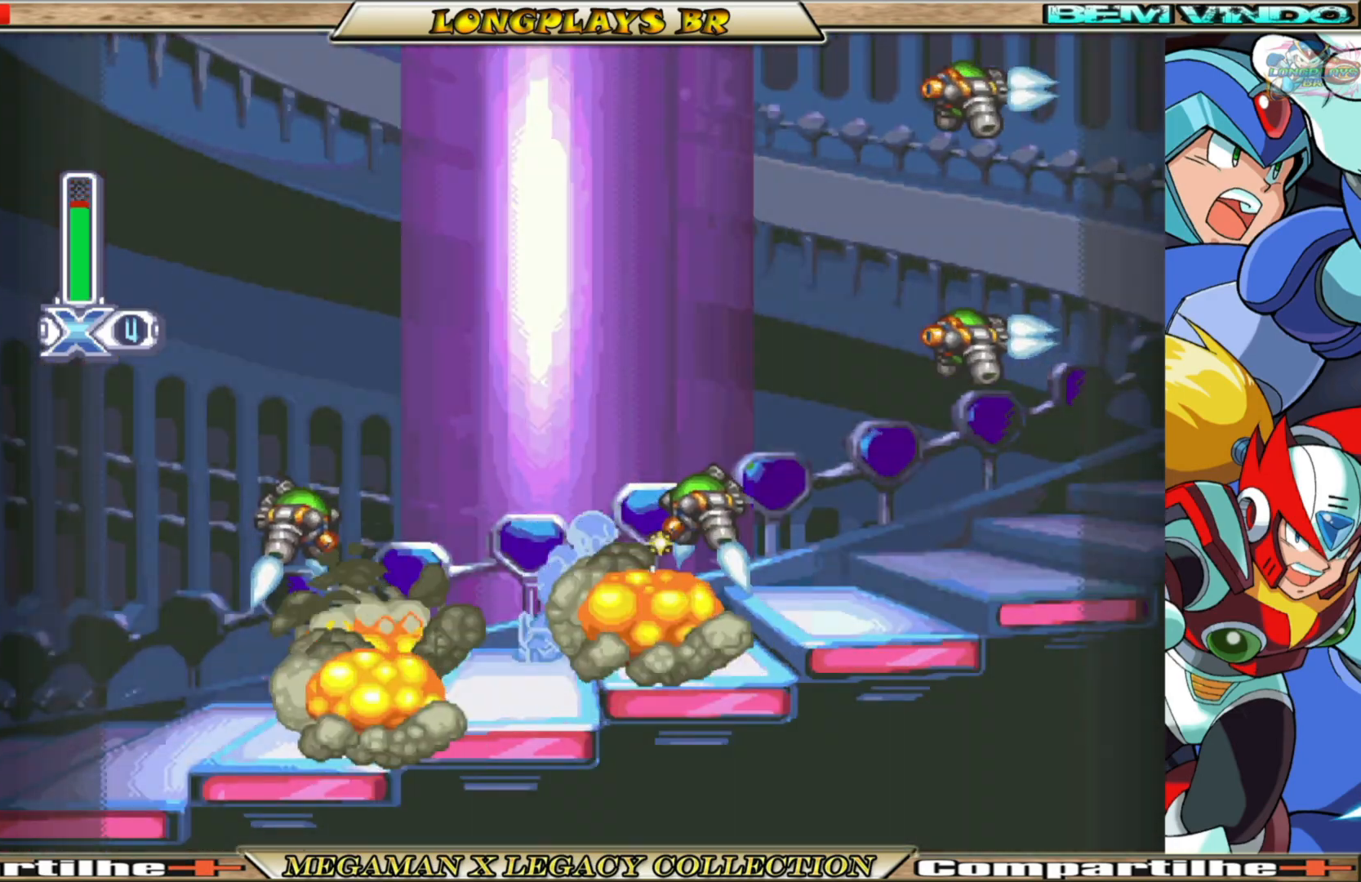
{"buttons": ["B", "DPAD_RIGHT"], "left_stick": "center", "right_stick": "center", "events": [[100, "B", "up"], [267, "B", "down"]]}
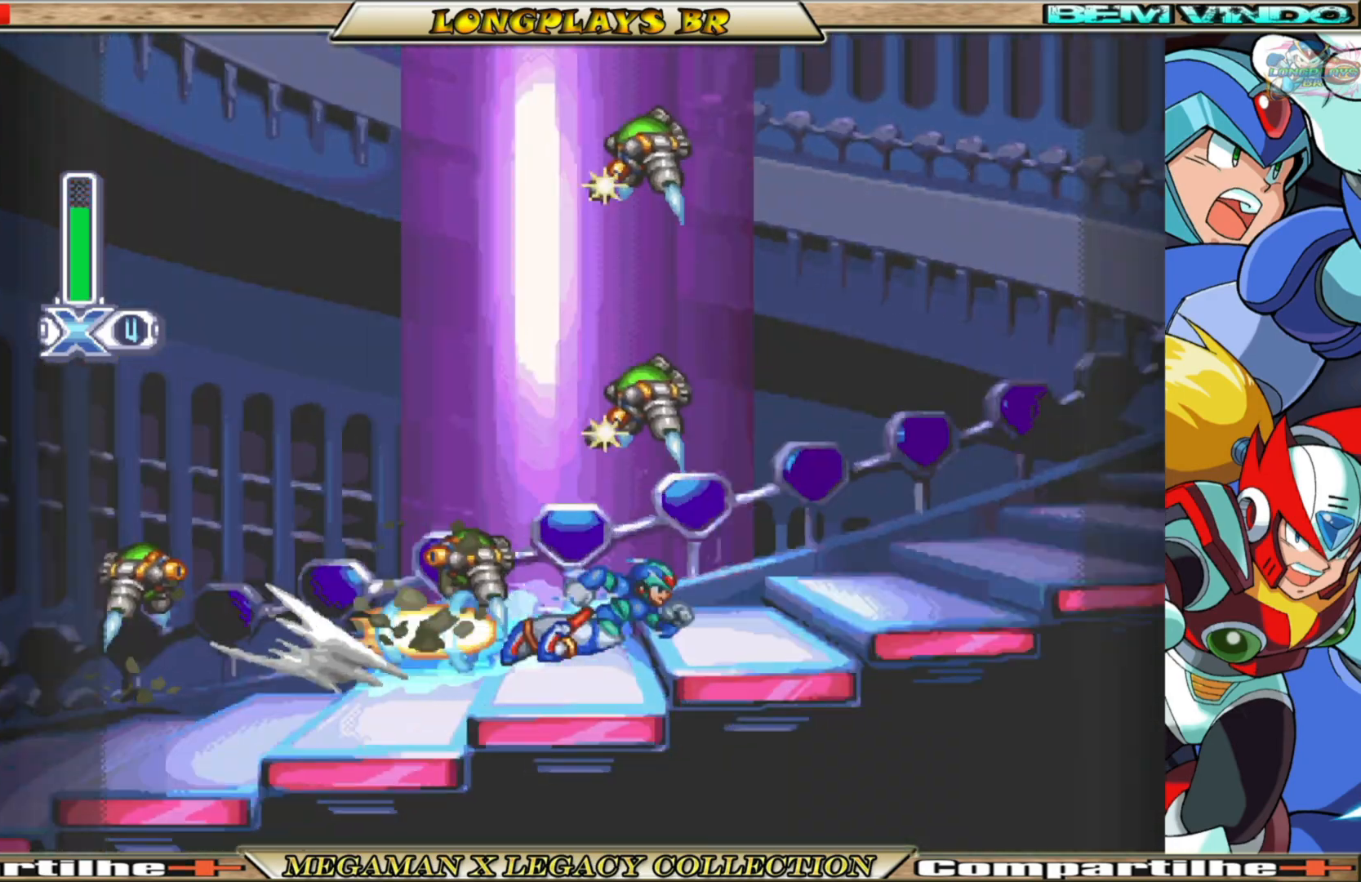
{"buttons": ["B", "DPAD_RIGHT"], "left_stick": "center", "right_stick": "center", "events": [[333, "B", "up"], [500, "B", "down"]]}
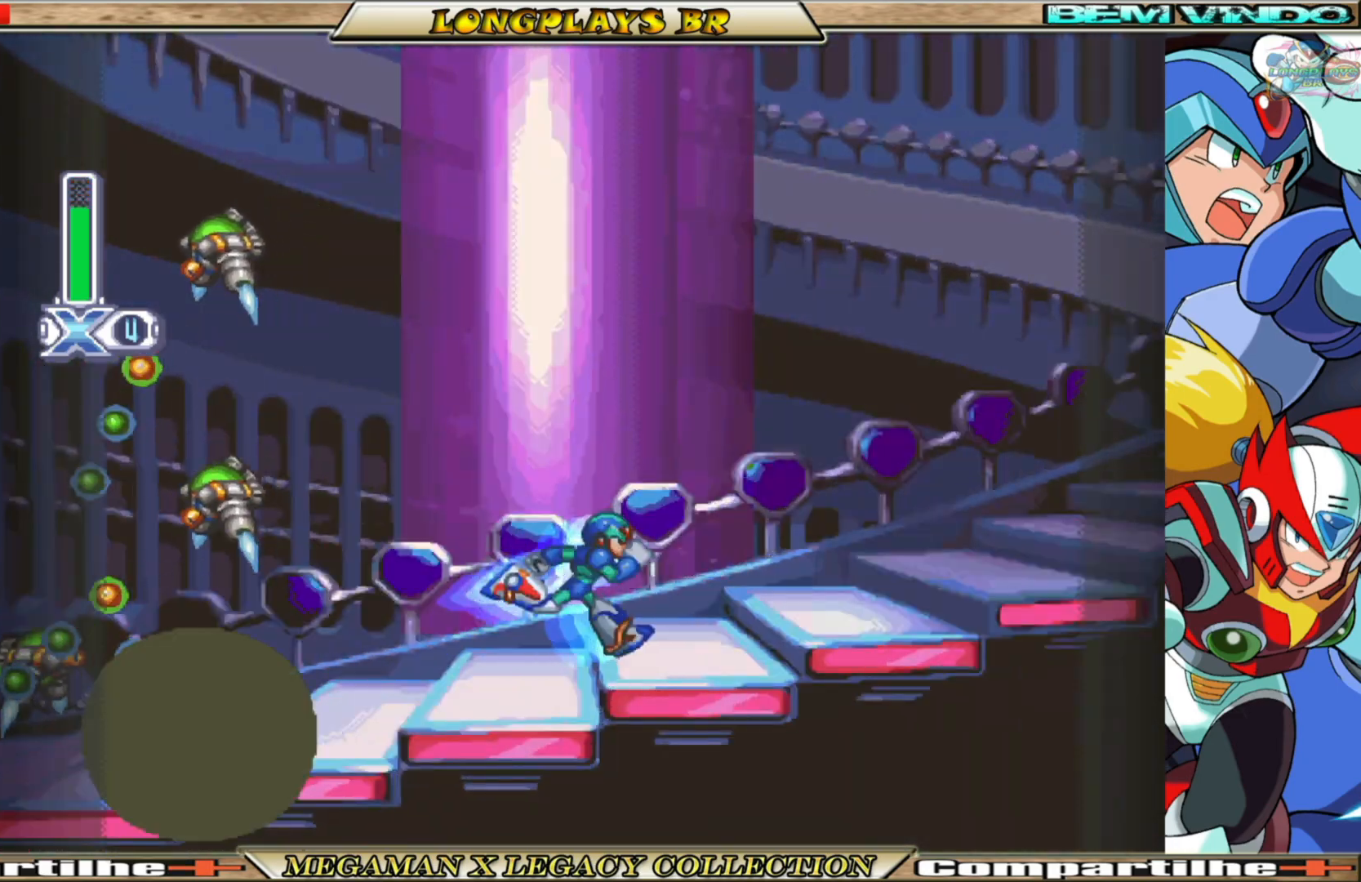
{"buttons": ["B", "DPAD_RIGHT"], "left_stick": "center", "right_stick": "center", "events": []}
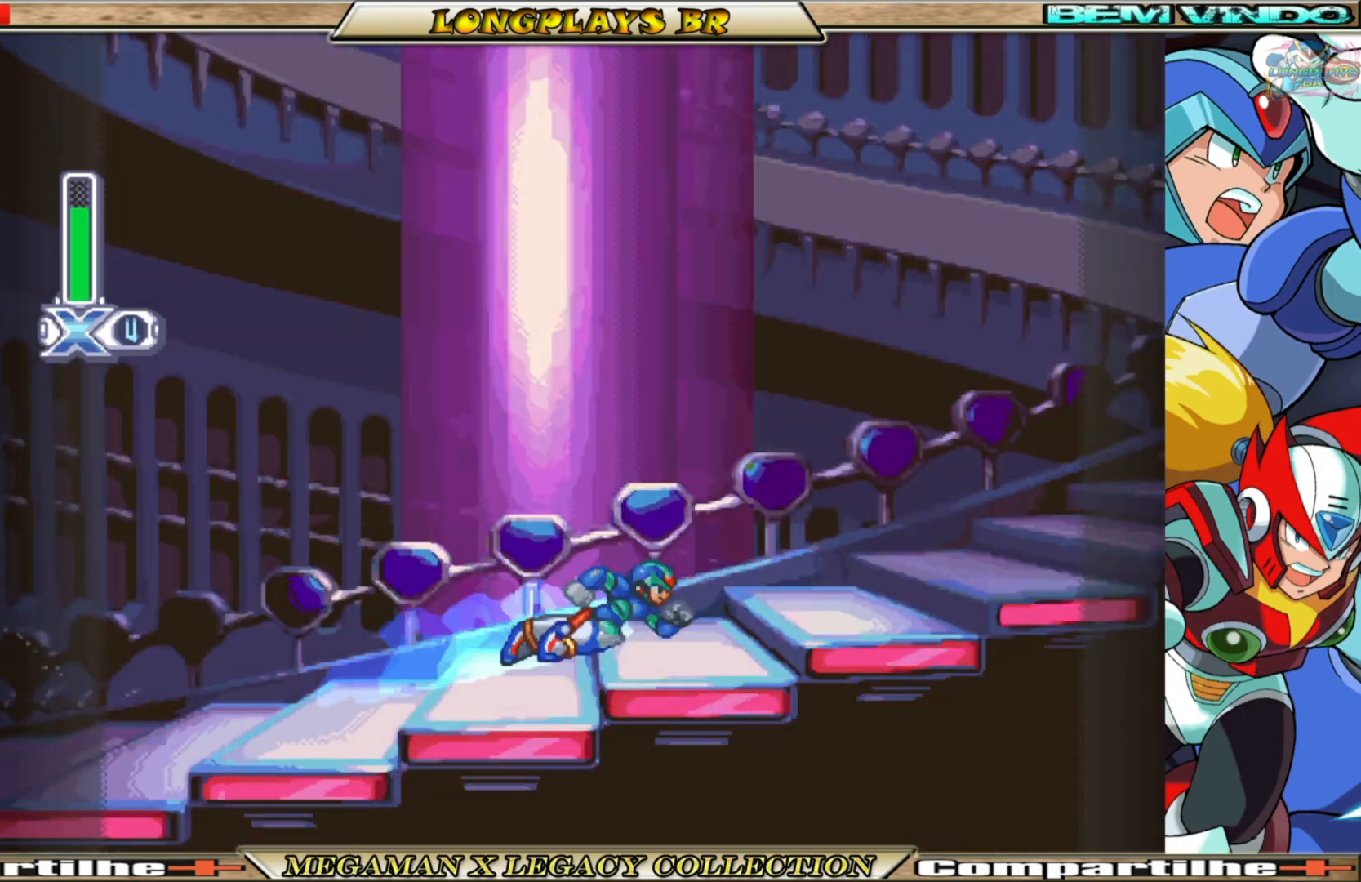
{"buttons": ["B", "DPAD_RIGHT"], "left_stick": "center", "right_stick": "center", "events": [[33, "B", "up"], [150, "B", "down"]]}
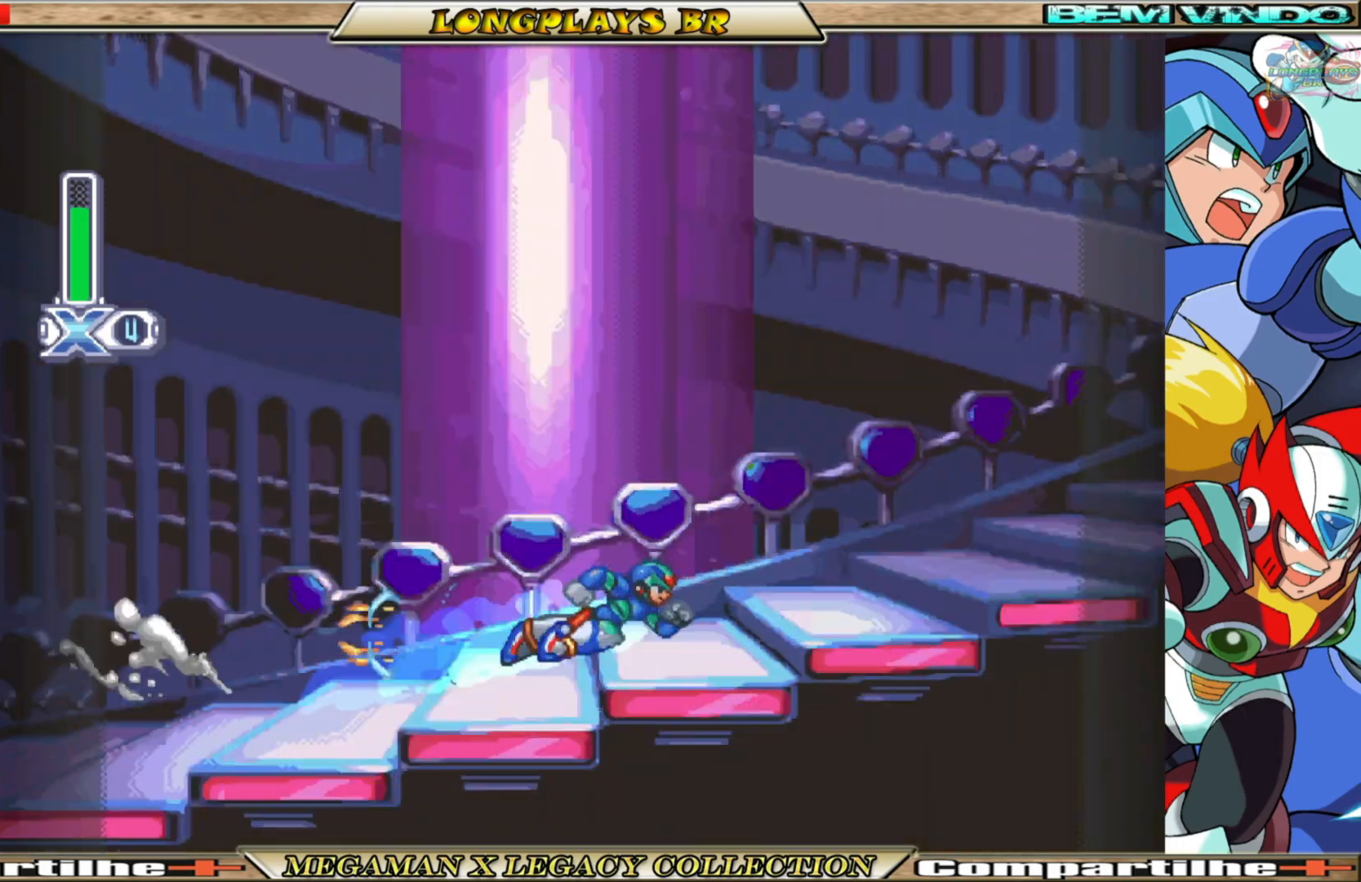
{"buttons": ["B", "DPAD_RIGHT"], "left_stick": "center", "right_stick": "center", "events": [[133, "B", "up"], [283, "B", "down"]]}
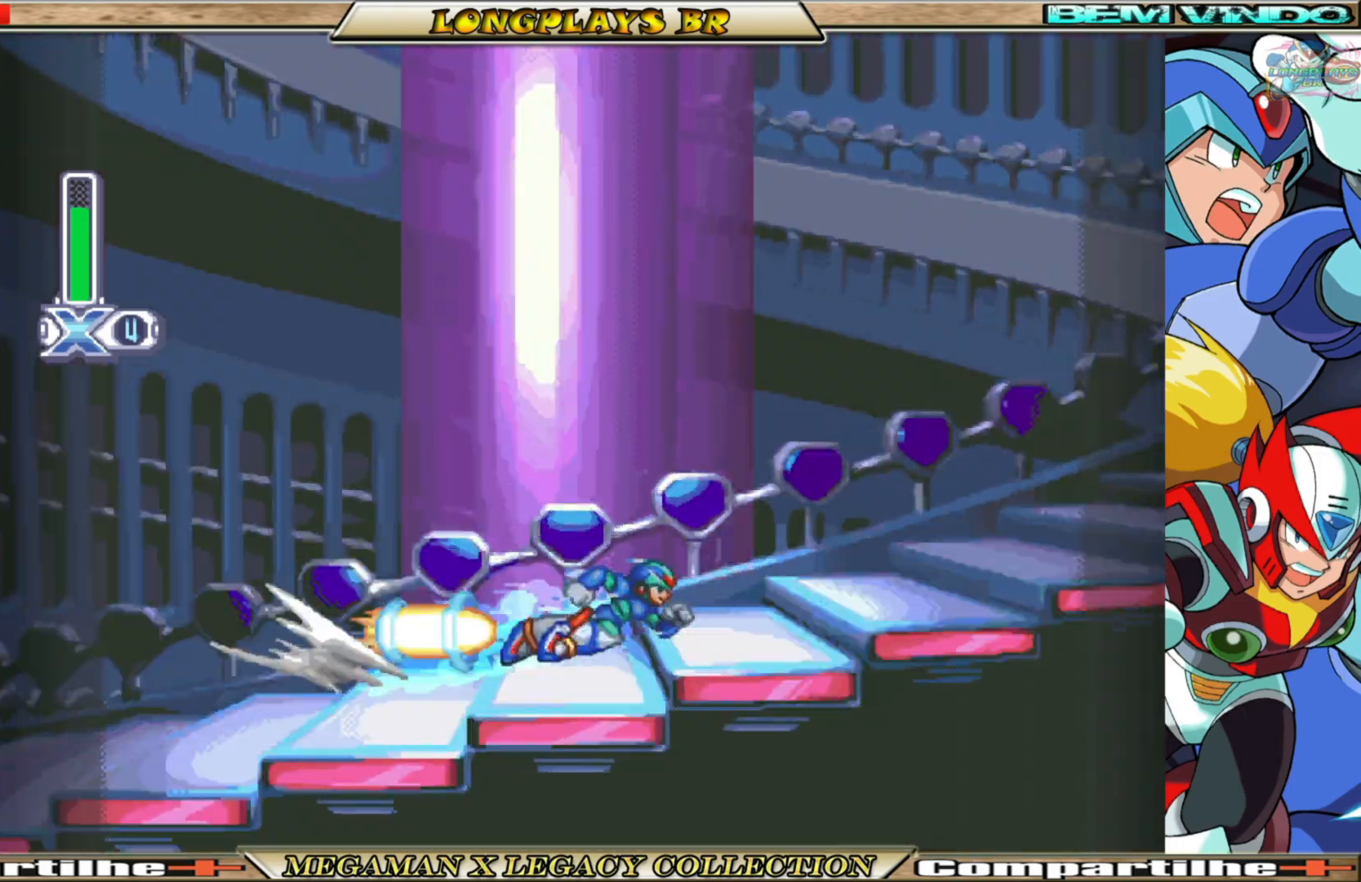
{"buttons": ["B", "DPAD_RIGHT"], "left_stick": "center", "right_stick": "center", "events": [[383, "B", "up"], [500, "B", "down"]]}
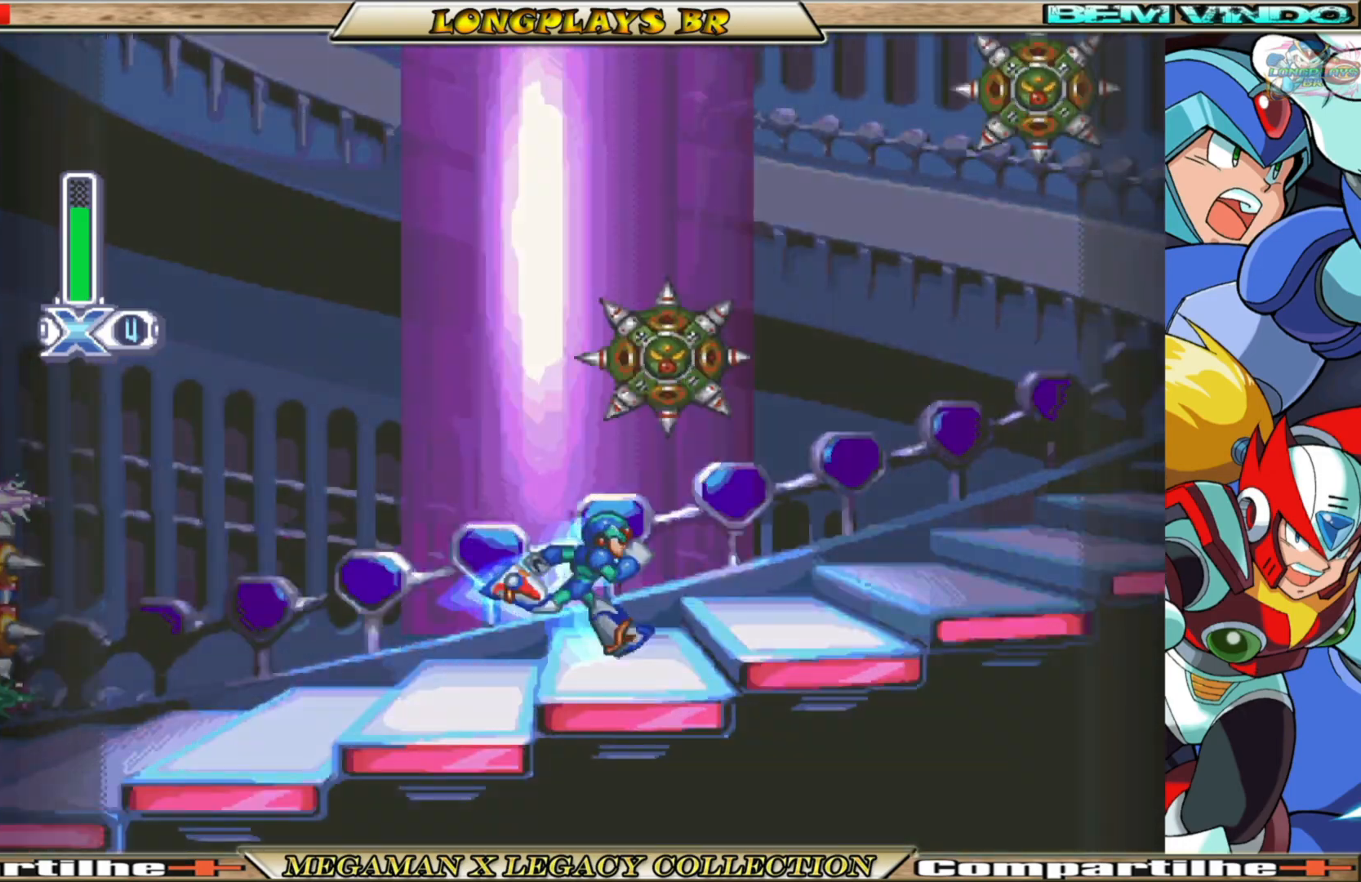
{"buttons": ["DPAD_RIGHT"], "left_stick": "center", "right_stick": "center", "events": [[417, "B", "up"]]}
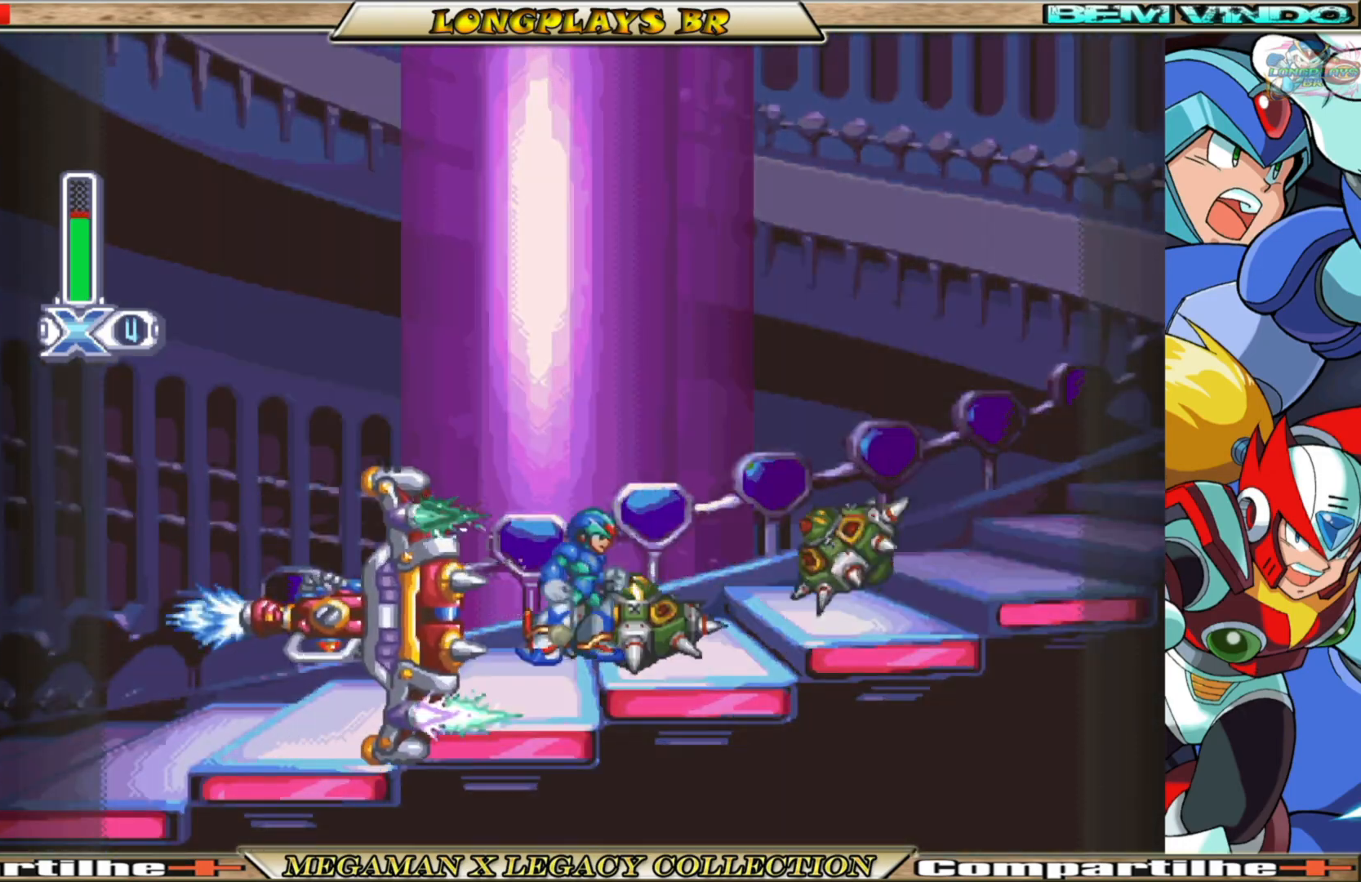
{"buttons": ["B", "DPAD_RIGHT"], "left_stick": "center", "right_stick": "center", "events": [[67, "B", "down"]]}
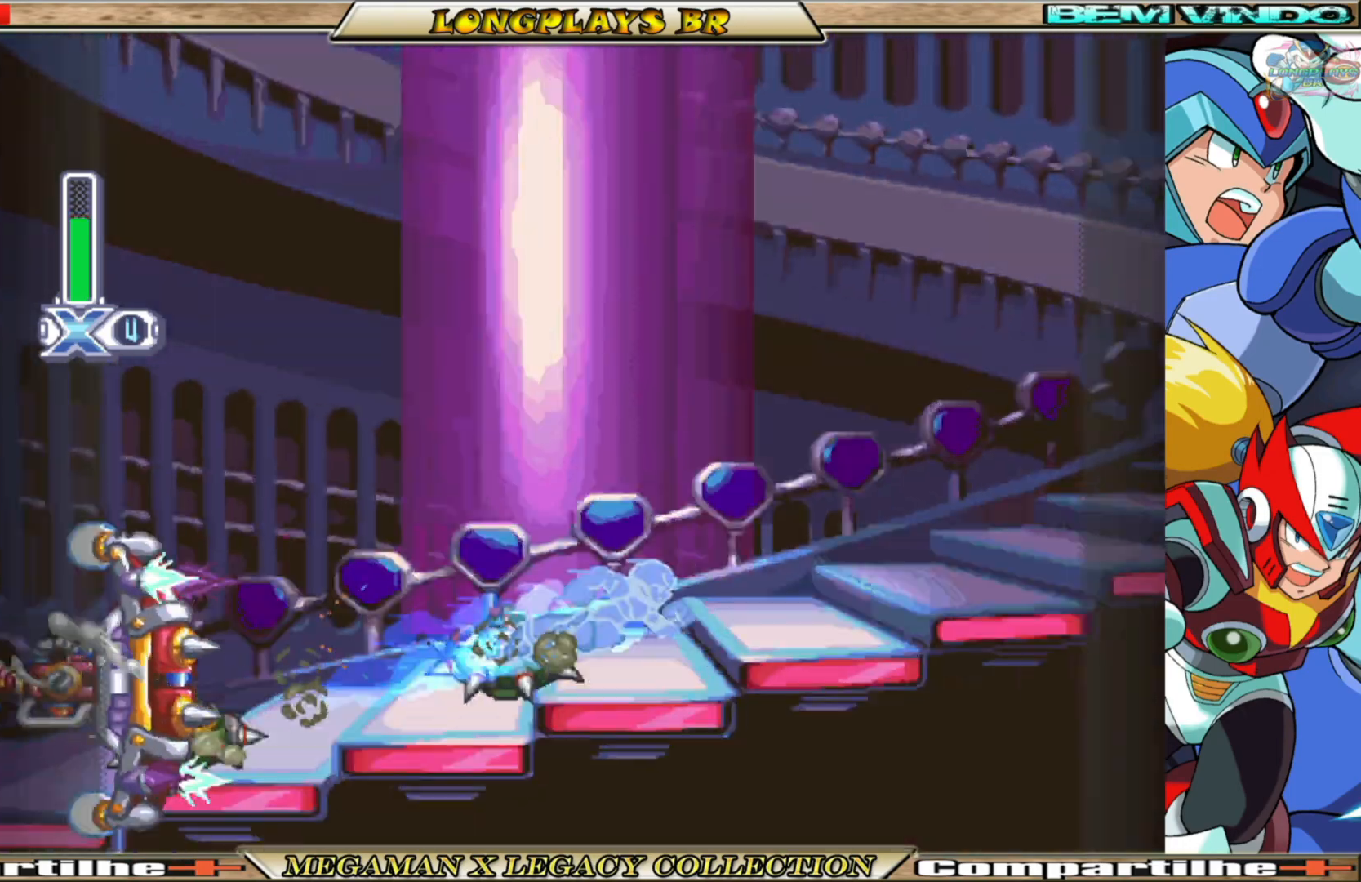
{"buttons": ["DPAD_RIGHT"], "left_stick": "center", "right_stick": "center", "events": [[117, "A", "down"], [417, "A", "up"], [500, "B", "up"]]}
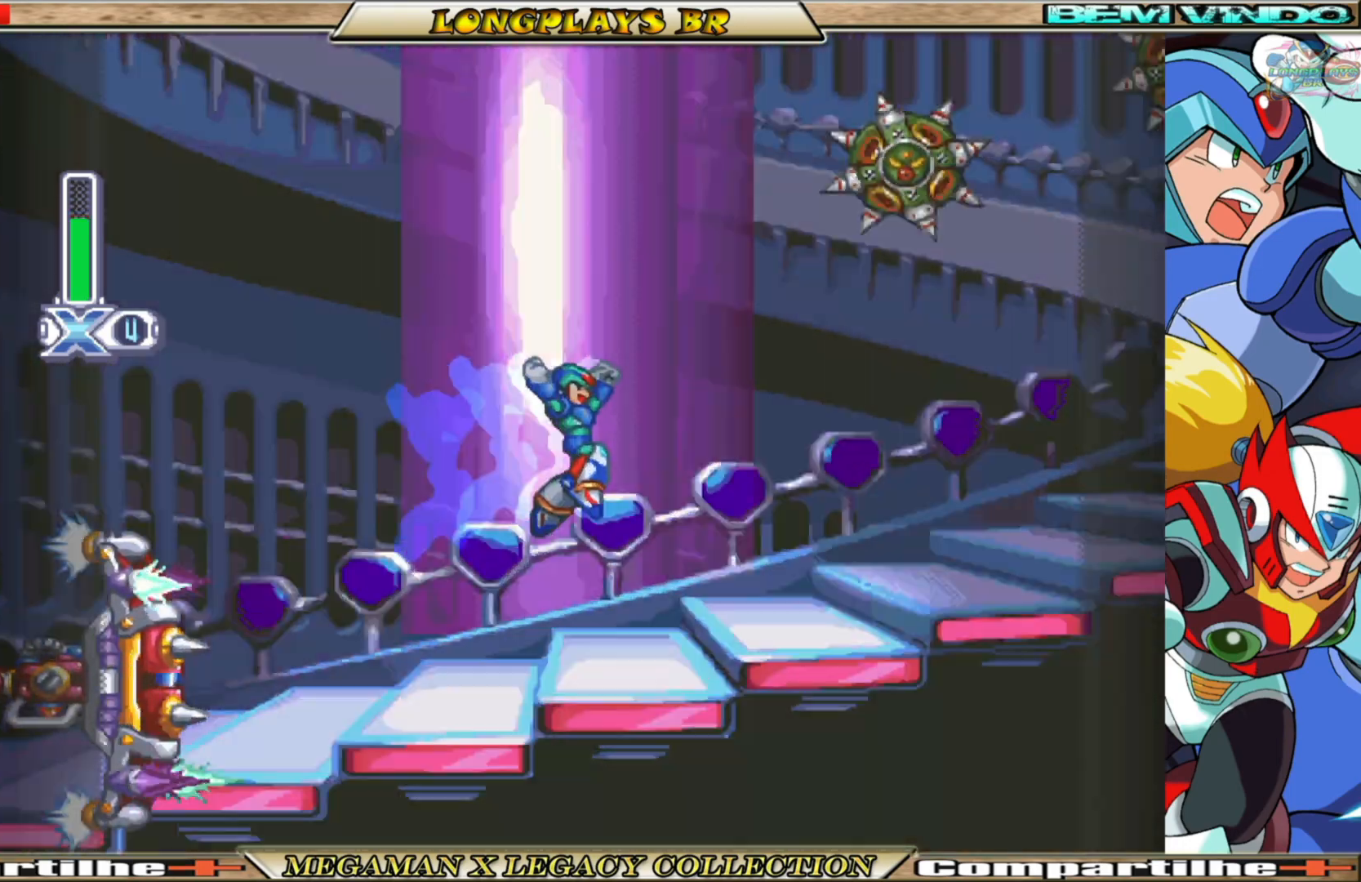
{"buttons": ["B", "DPAD_RIGHT"], "left_stick": "center", "right_stick": "center", "events": [[300, "B", "down"]]}
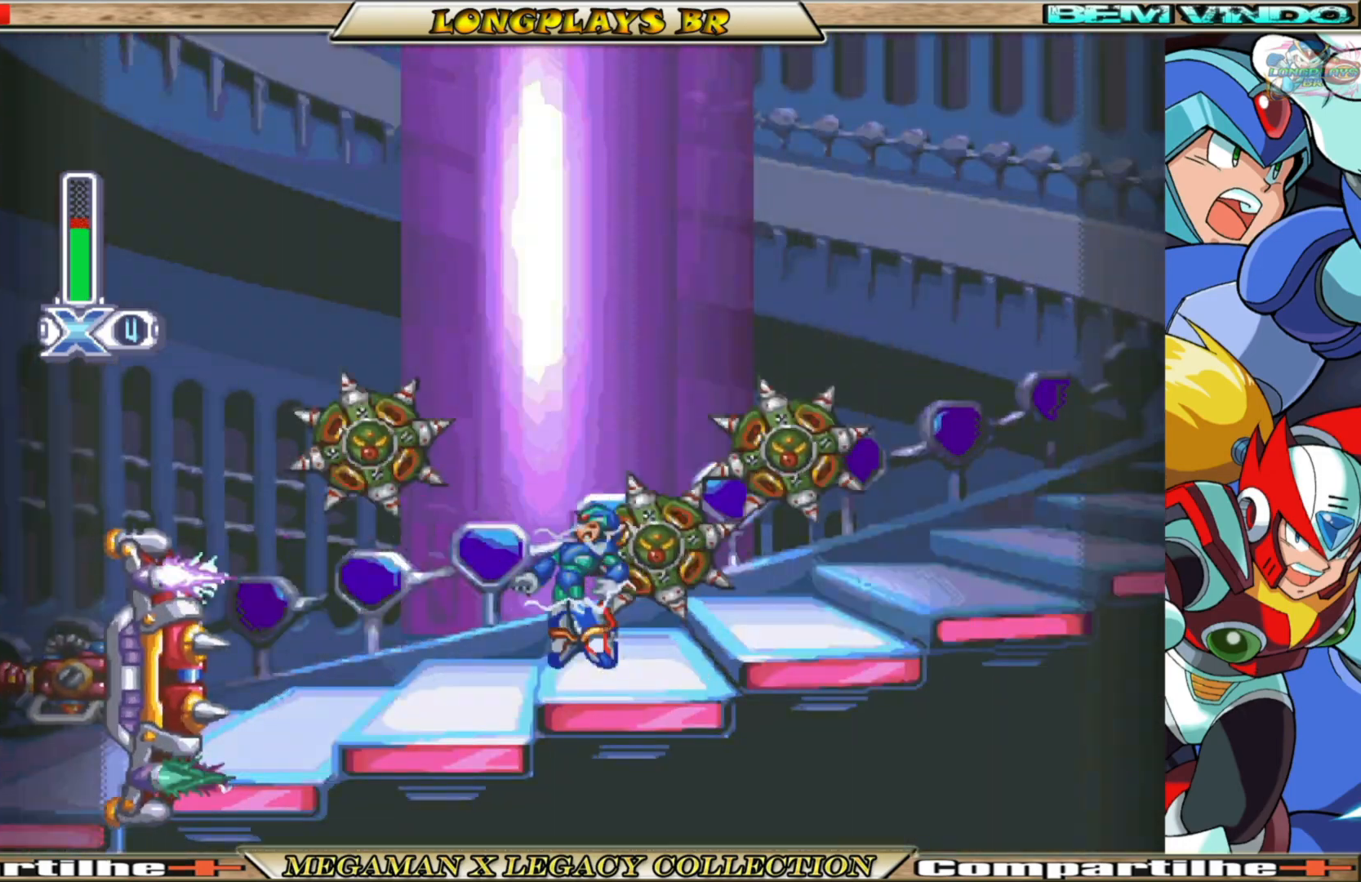
{"buttons": ["B", "DPAD_RIGHT"], "left_stick": "center", "right_stick": "center", "events": [[150, "B", "up"], [317, "B", "down"]]}
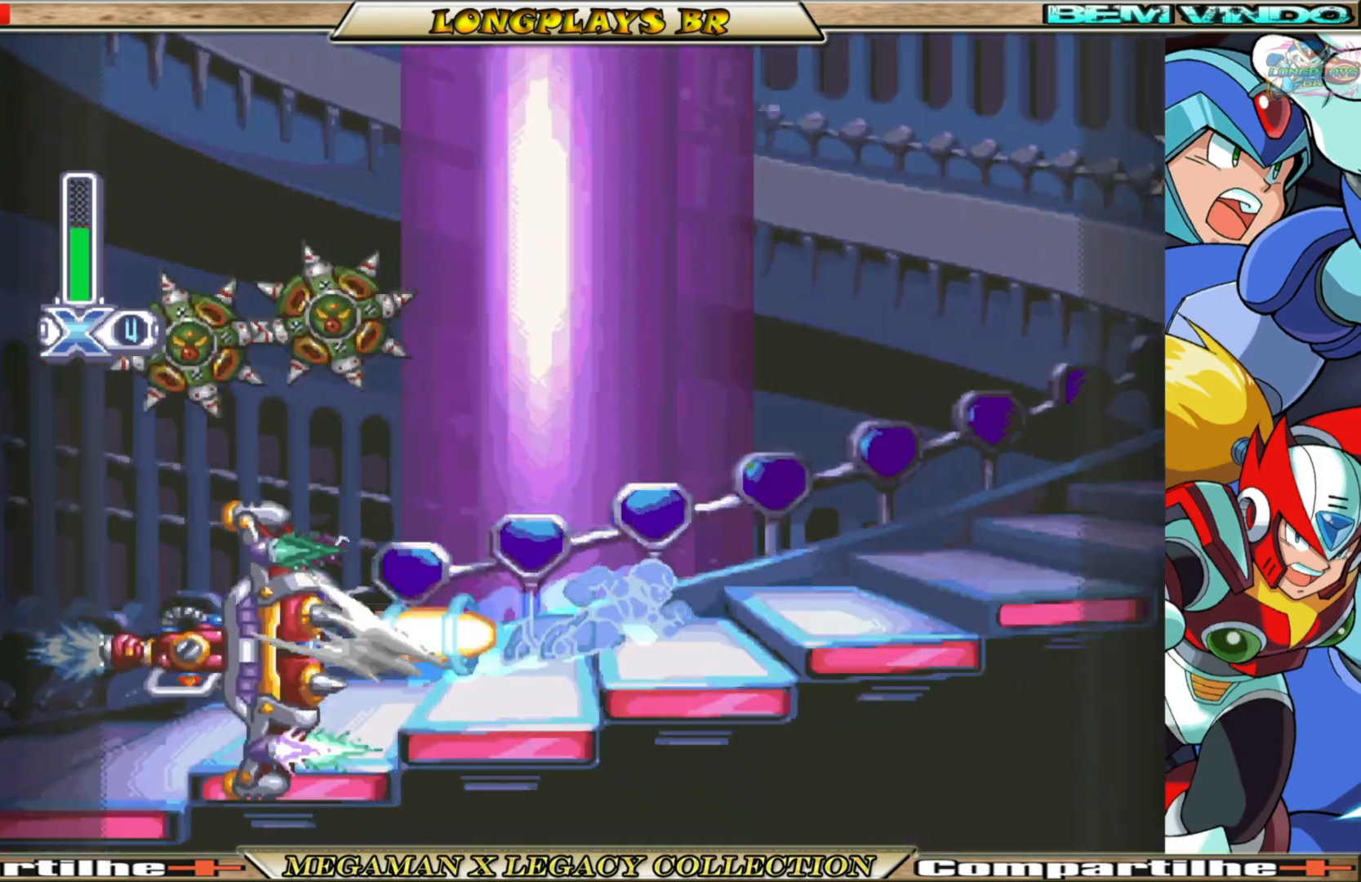
{"buttons": ["A", "B", "DPAD_RIGHT"], "left_stick": "center", "right_stick": "center", "events": [[300, "A", "down"]]}
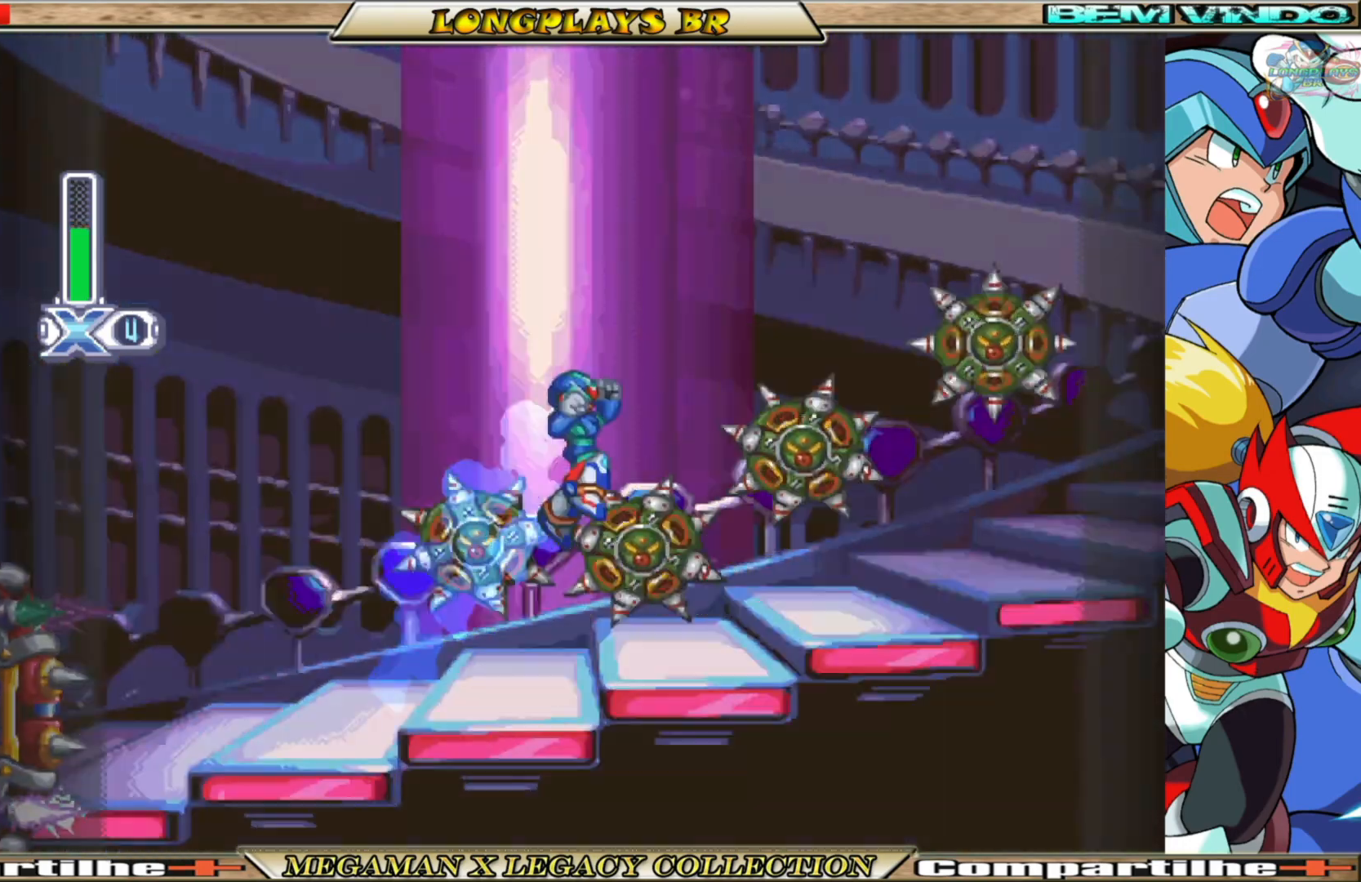
{"buttons": ["DPAD_RIGHT"], "left_stick": "center", "right_stick": "center", "events": [[350, "A", "up"], [433, "B", "up"]]}
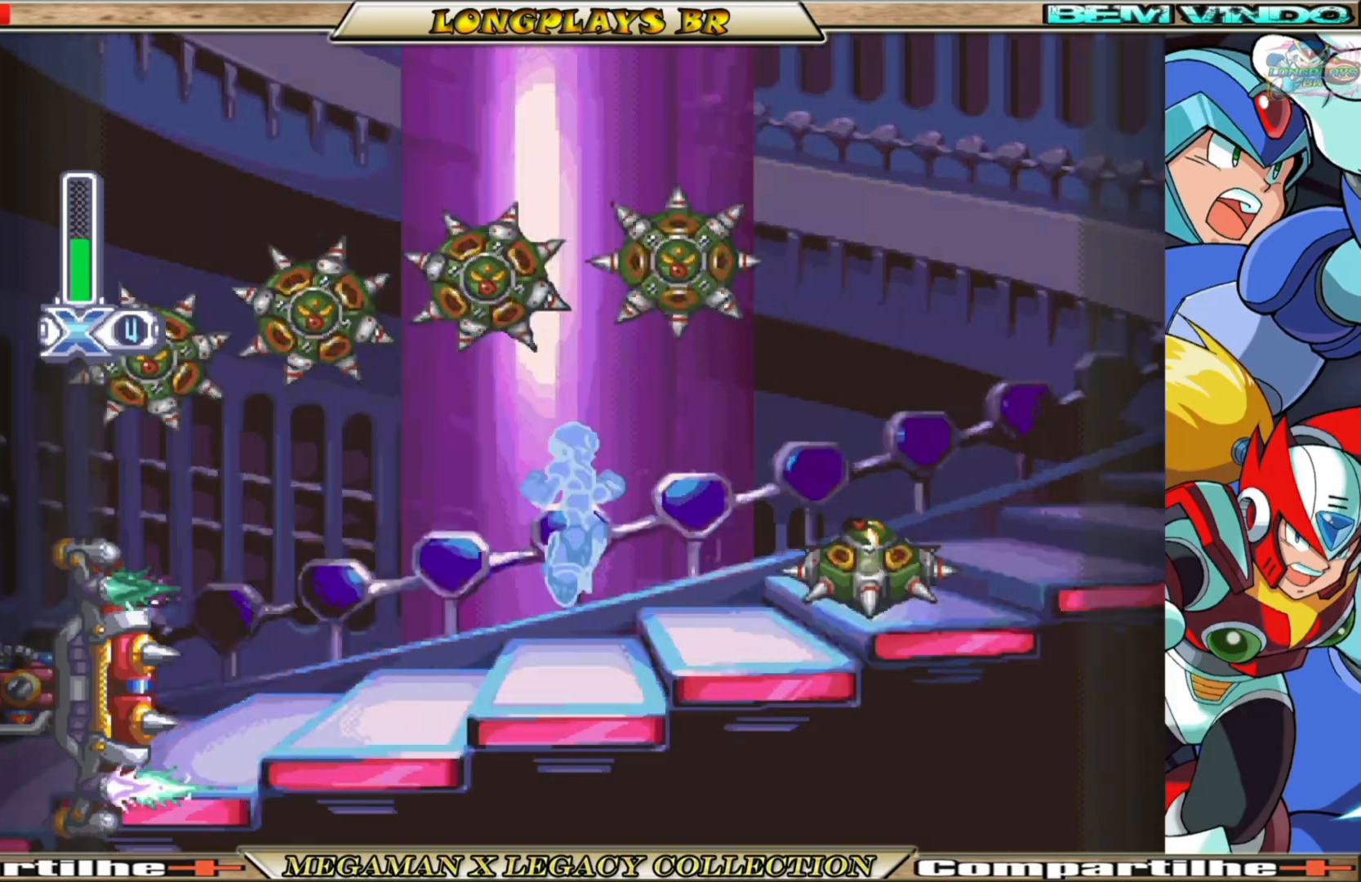
{"buttons": ["A", "B", "DPAD_RIGHT"], "left_stick": "center", "right_stick": "center", "events": [[217, "B", "down"], [383, "A", "down"]]}
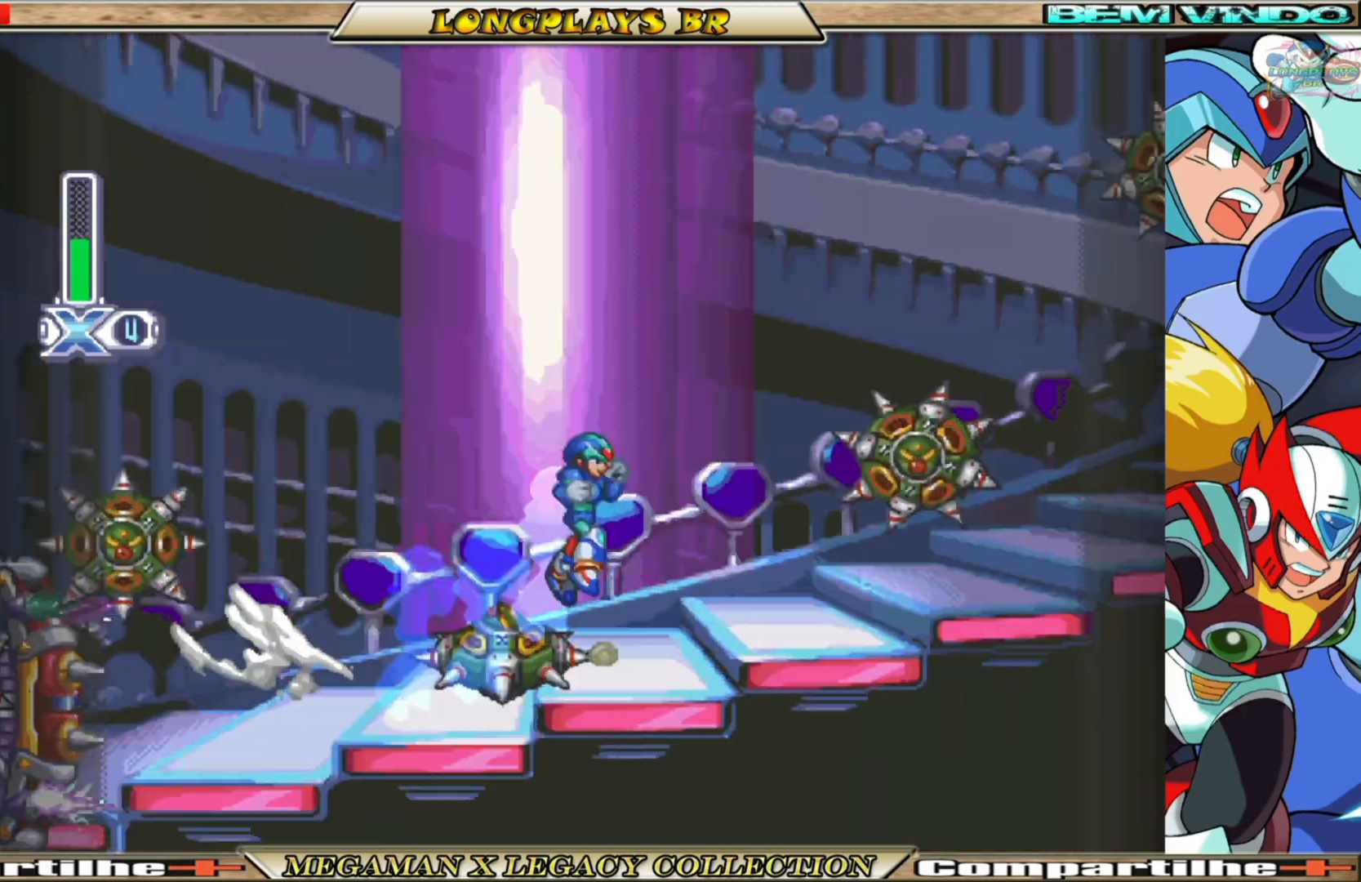
{"buttons": ["A", "B", "DPAD_RIGHT"], "left_stick": "center", "right_stick": "center", "events": []}
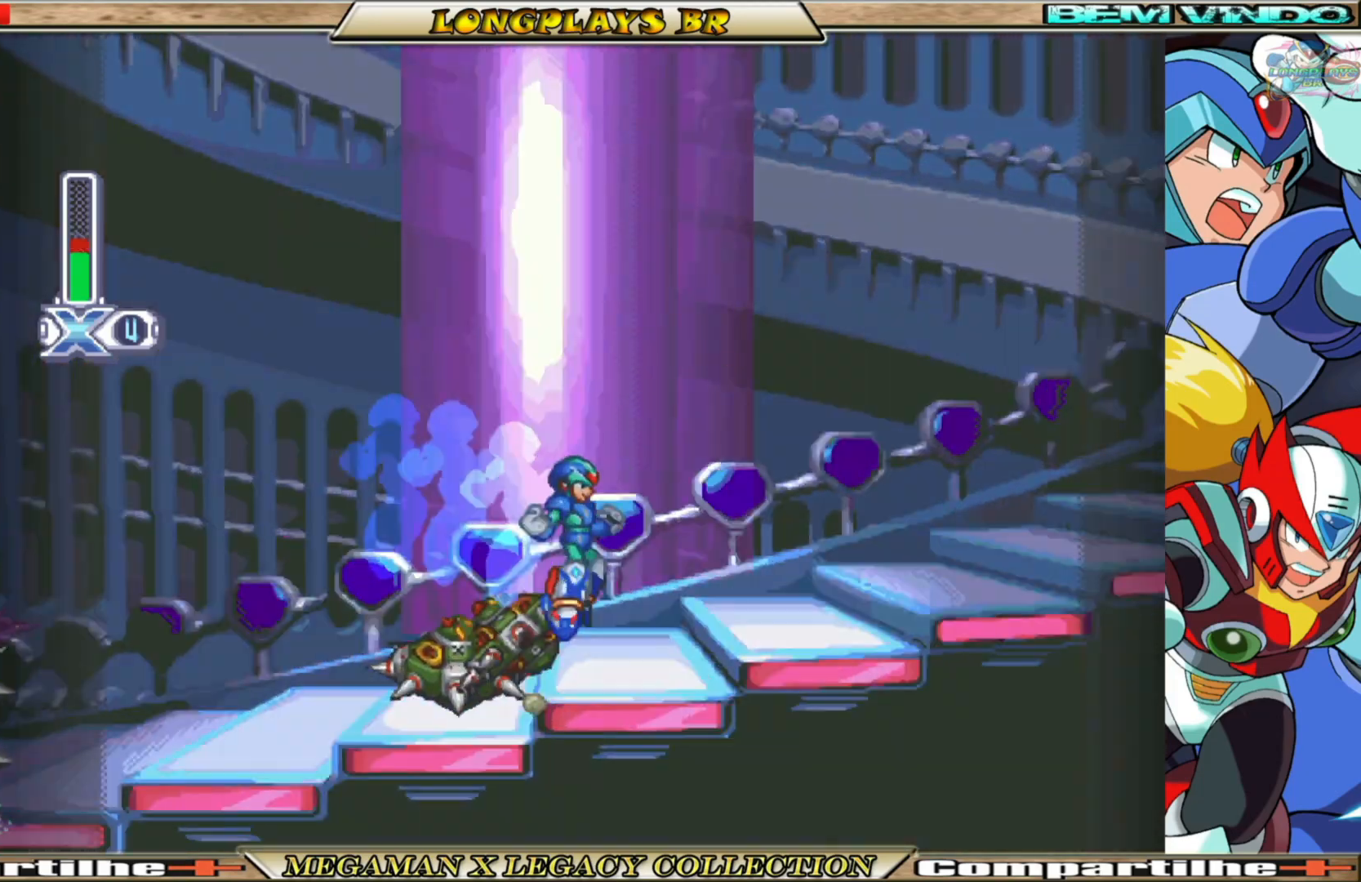
{"buttons": ["DPAD_RIGHT"], "left_stick": "center", "right_stick": "center", "events": [[83, "A", "up"], [217, "B", "up"]]}
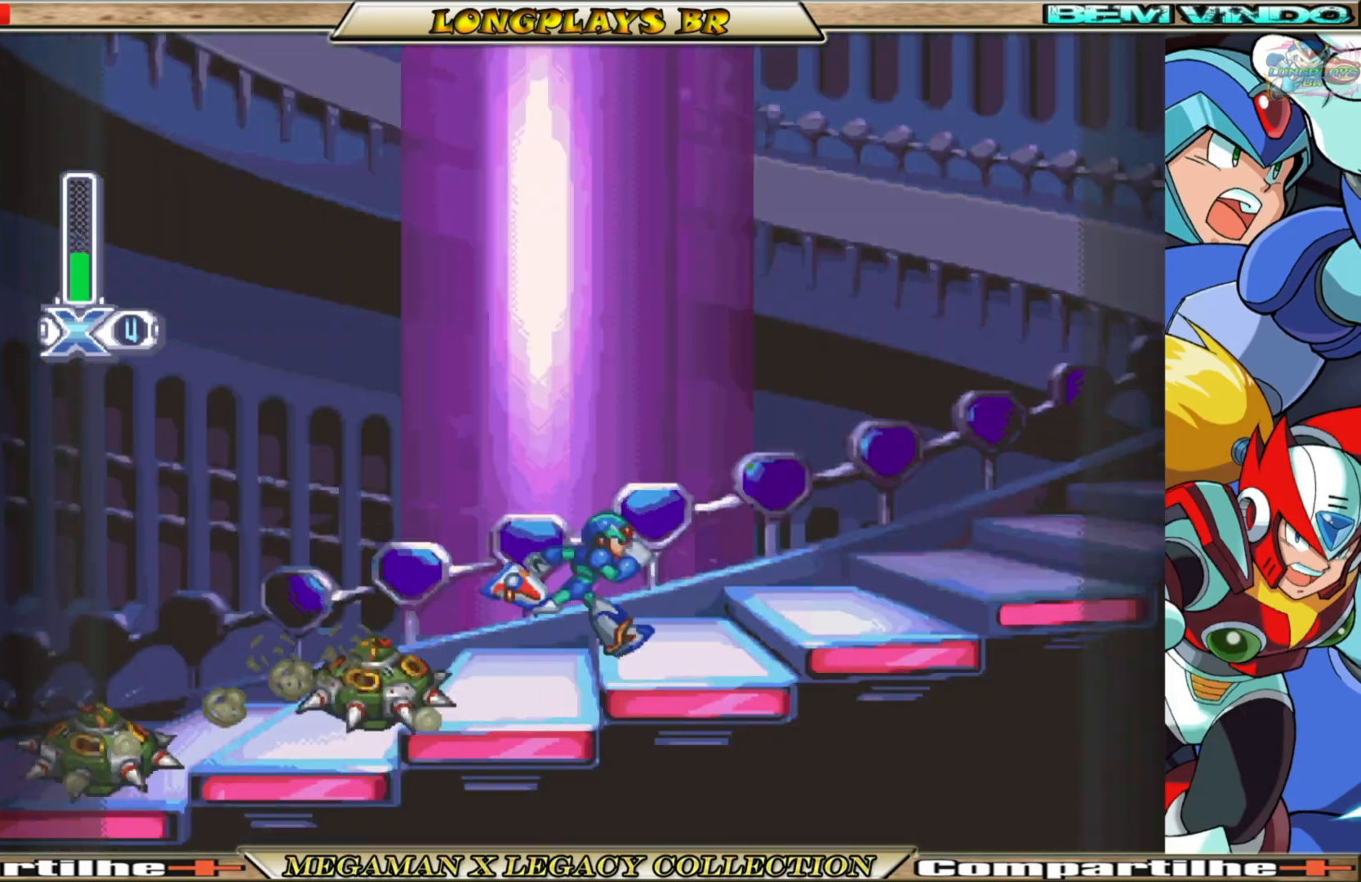
{"buttons": ["B", "DPAD_RIGHT"], "left_stick": "center", "right_stick": "center", "events": [[100, "B", "down"]]}
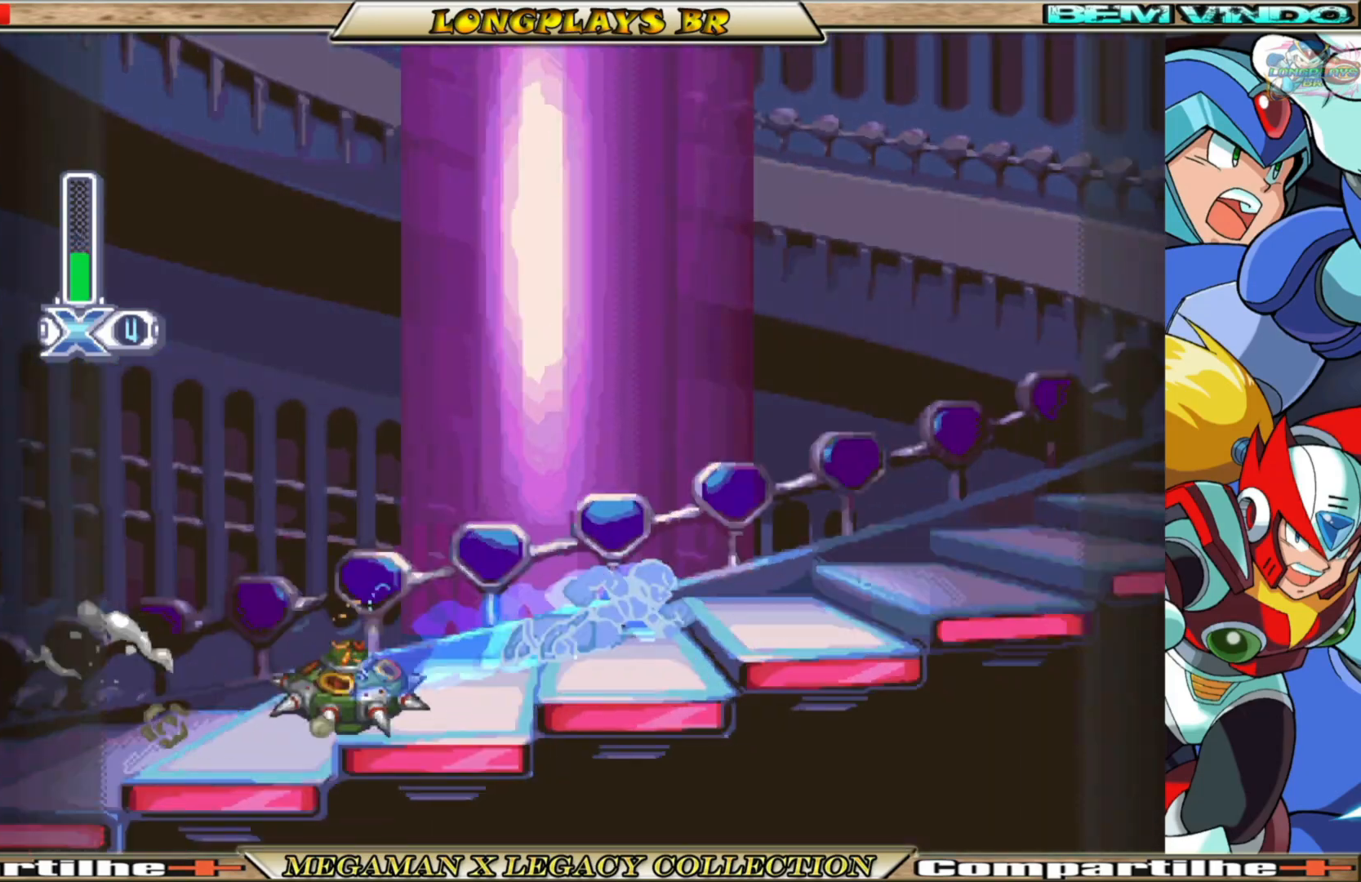
{"buttons": ["A", "B", "DPAD_RIGHT"], "left_stick": "center", "right_stick": "center", "events": [[183, "A", "down"]]}
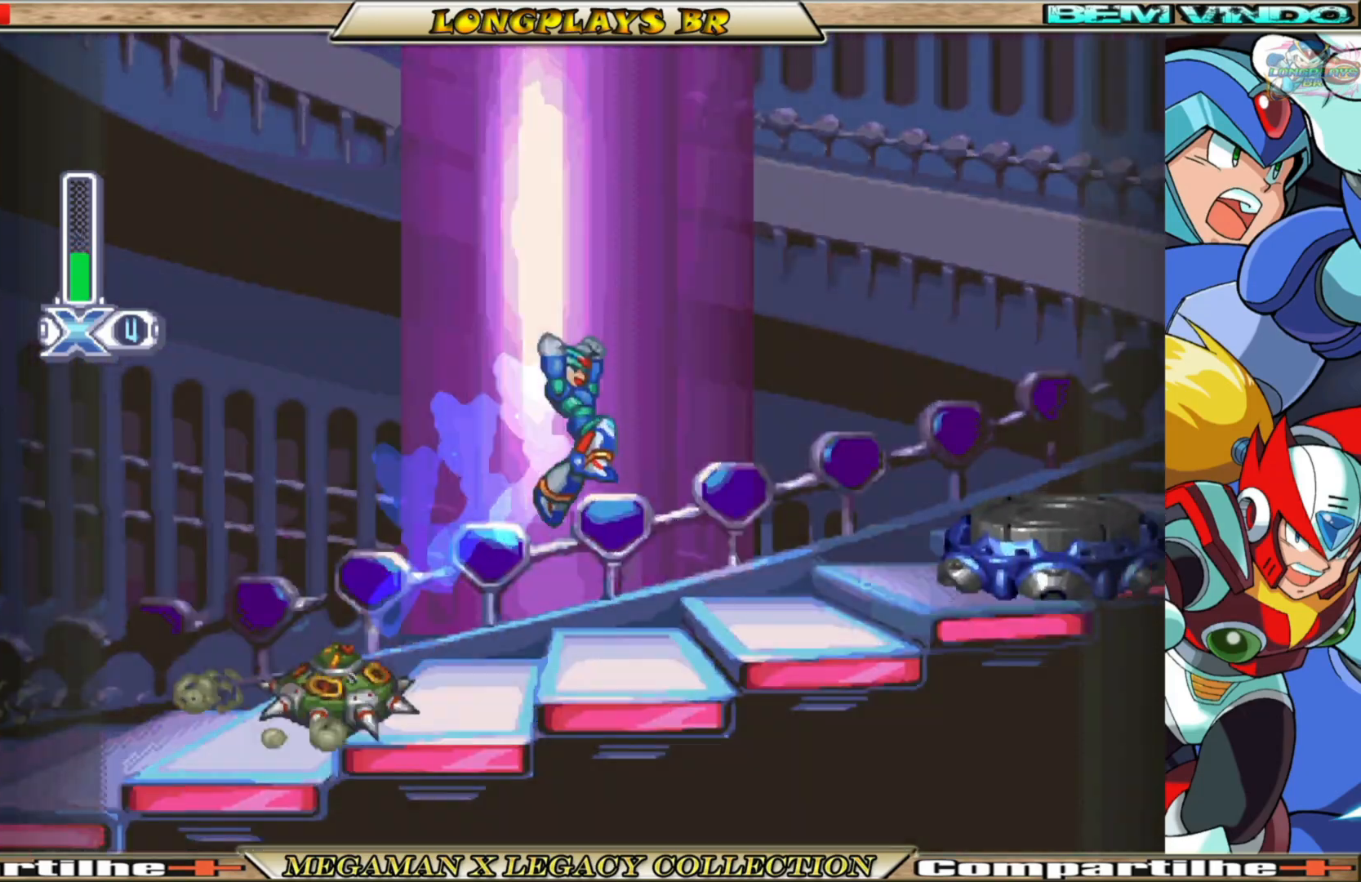
{"buttons": ["A", "B", "DPAD_RIGHT"], "left_stick": "center", "right_stick": "center", "events": [[117, "A", "up"], [200, "B", "up"], [383, "B", "down"], [400, "A", "down"]]}
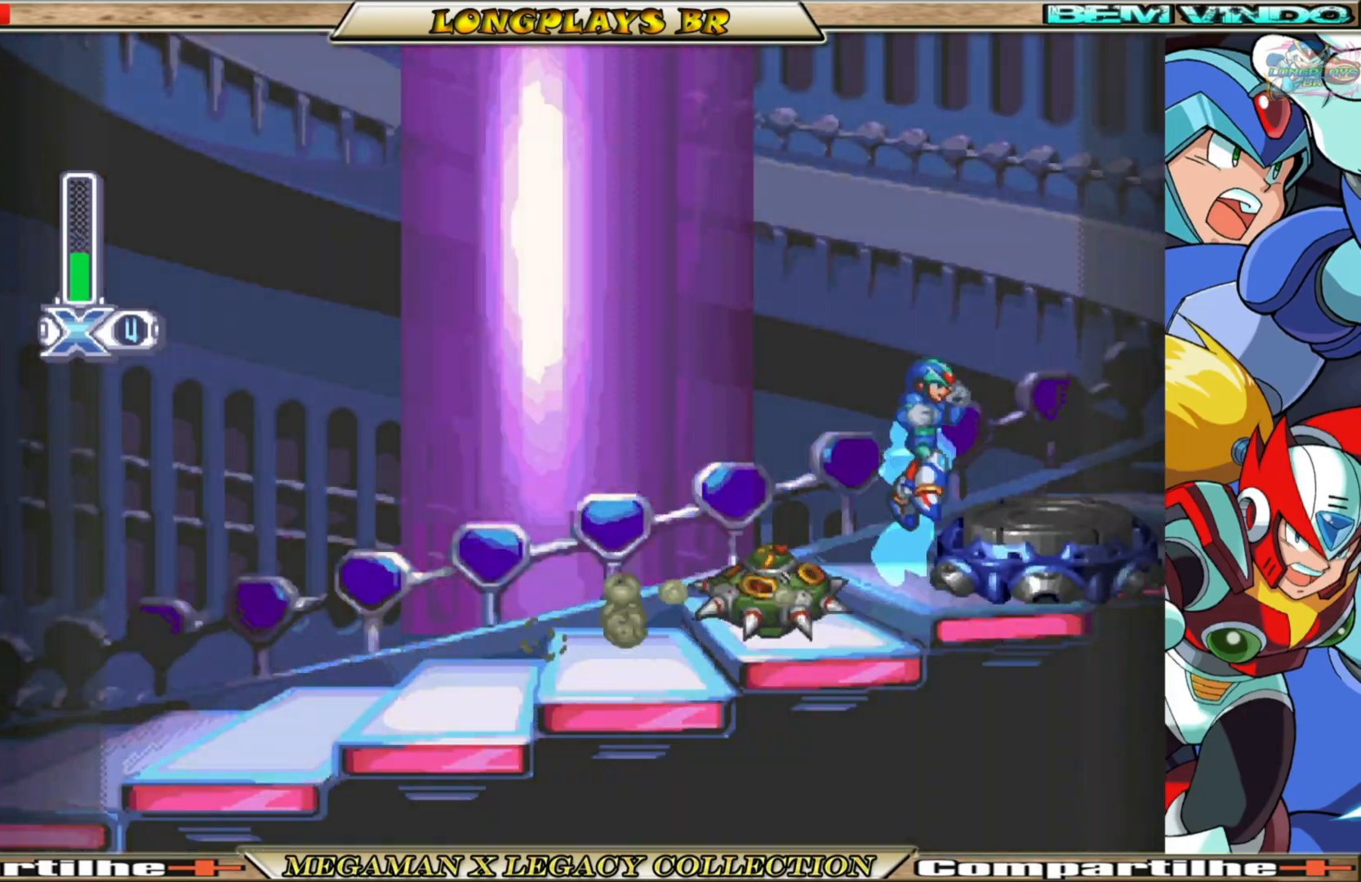
{"buttons": [], "left_stick": "center", "right_stick": "center", "events": [[117, "A", "up"], [117, "B", "up"], [200, "DPAD_RIGHT", "up"]]}
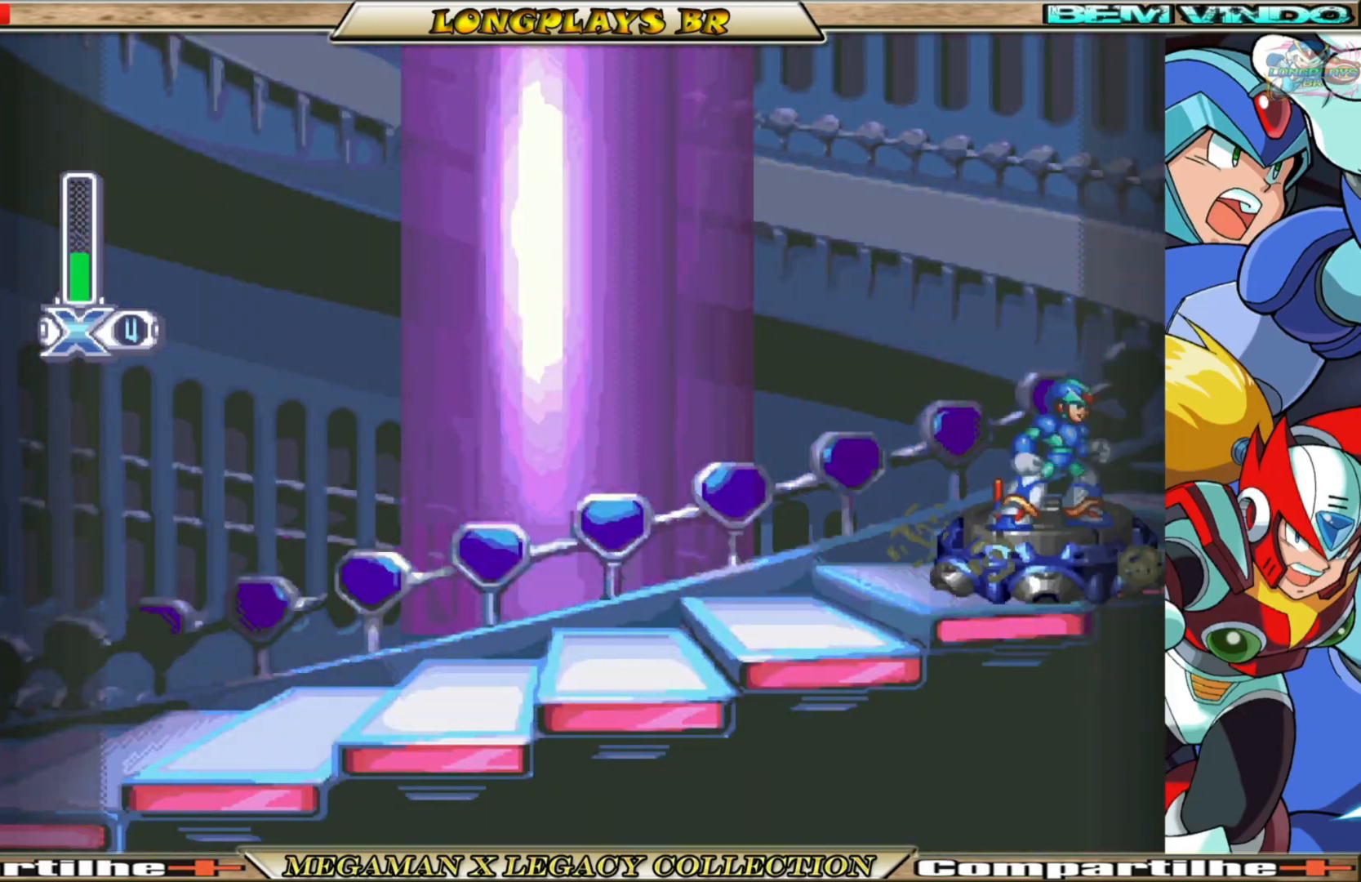
{"buttons": [], "left_stick": "center", "right_stick": "center", "events": [[233, "DPAD_LEFT", "down"], [333, "DPAD_LEFT", "up"]]}